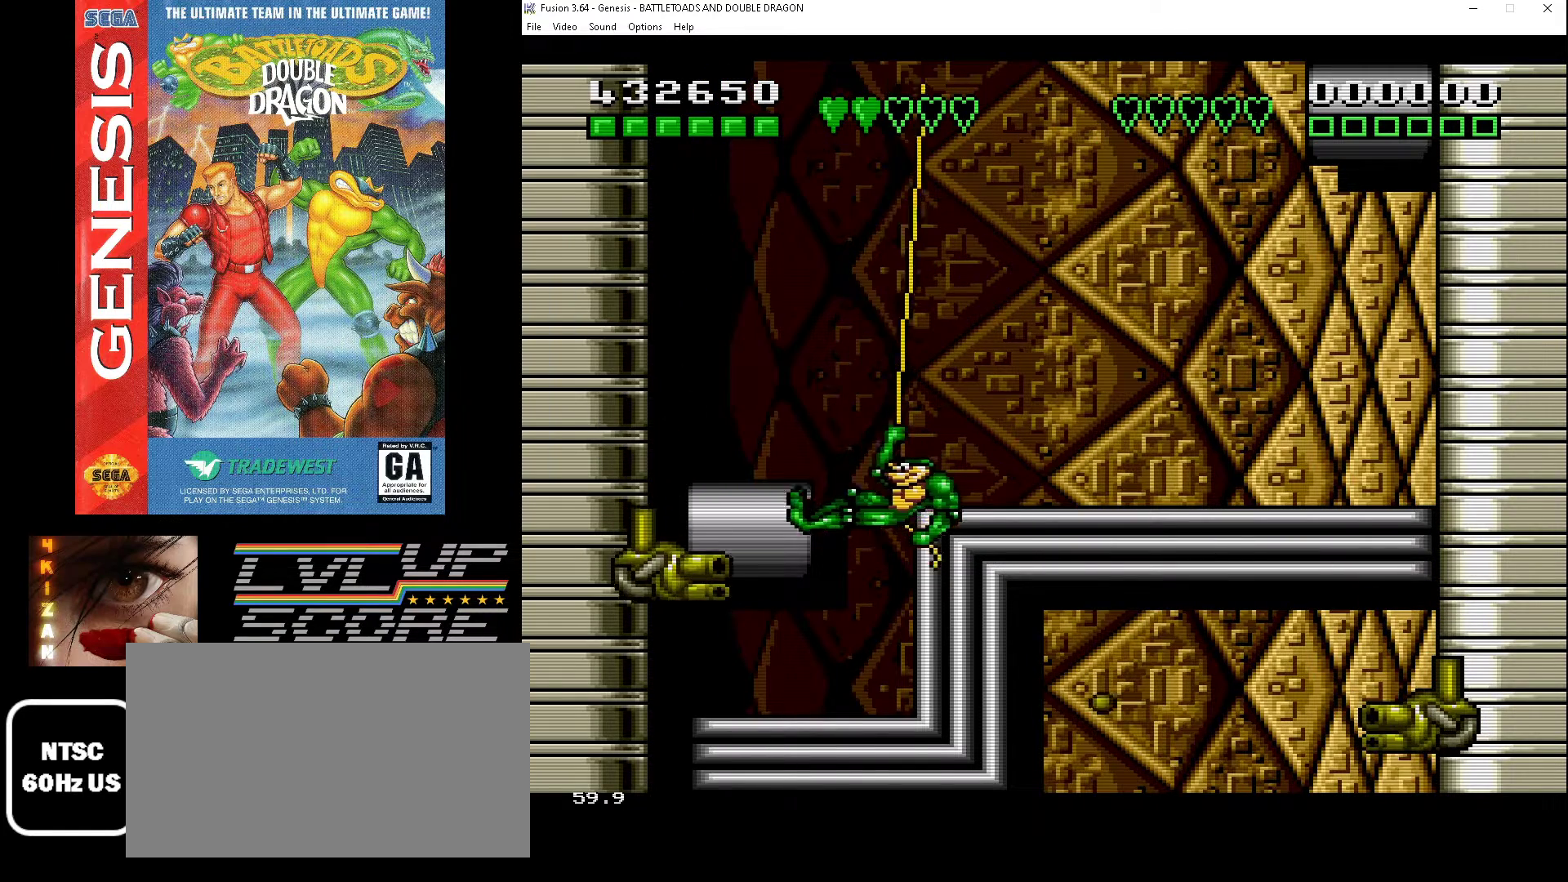
Gameplay with a controller (Xbox layout); each line is a JSON object with the inputs held at the frame after it. "events" lists button and stick changes between this image and that frame as [ms after this image, input, new state], when the widget could be followed in between. Not read: L1 L2 L3 R1 R2 R3.
{"buttons": ["A", "DPAD_UP", "DPAD_LEFT"], "events": [[33, "A", "down"], [133, "DPAD_DOWN", "up"], [167, "A", "up"], [300, "A", "down"], [367, "DPAD_UP", "down"], [400, "A", "up"], [467, "A", "down"]]}
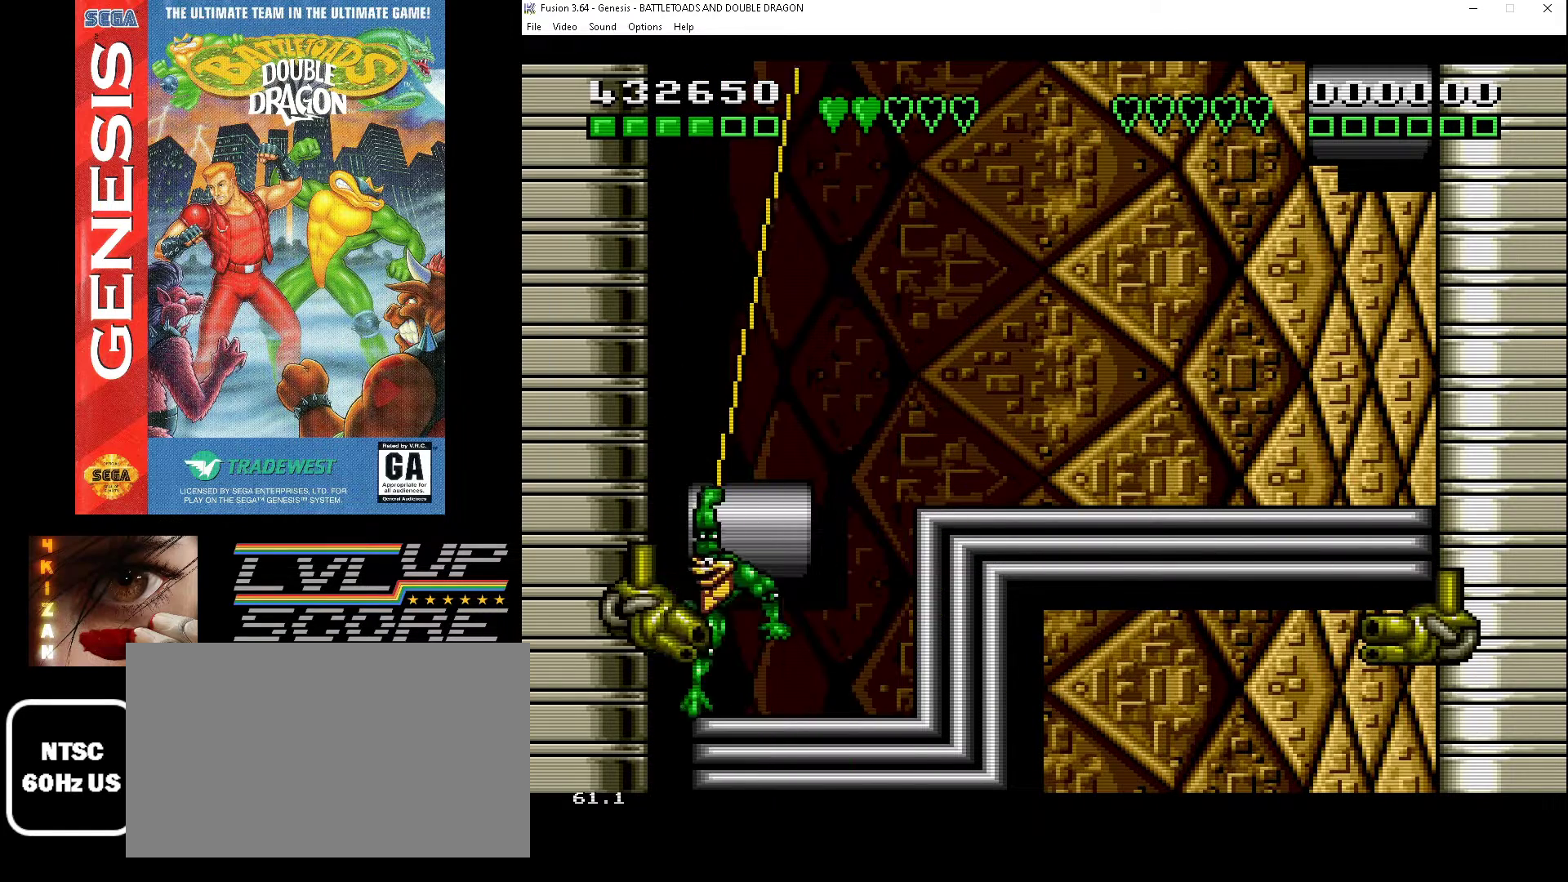
{"buttons": ["A", "DPAD_LEFT"], "events": [[67, "A", "up"], [100, "A", "down"], [200, "A", "up"], [233, "A", "down"], [333, "DPAD_UP", "up"], [367, "A", "up"], [433, "A", "down"]]}
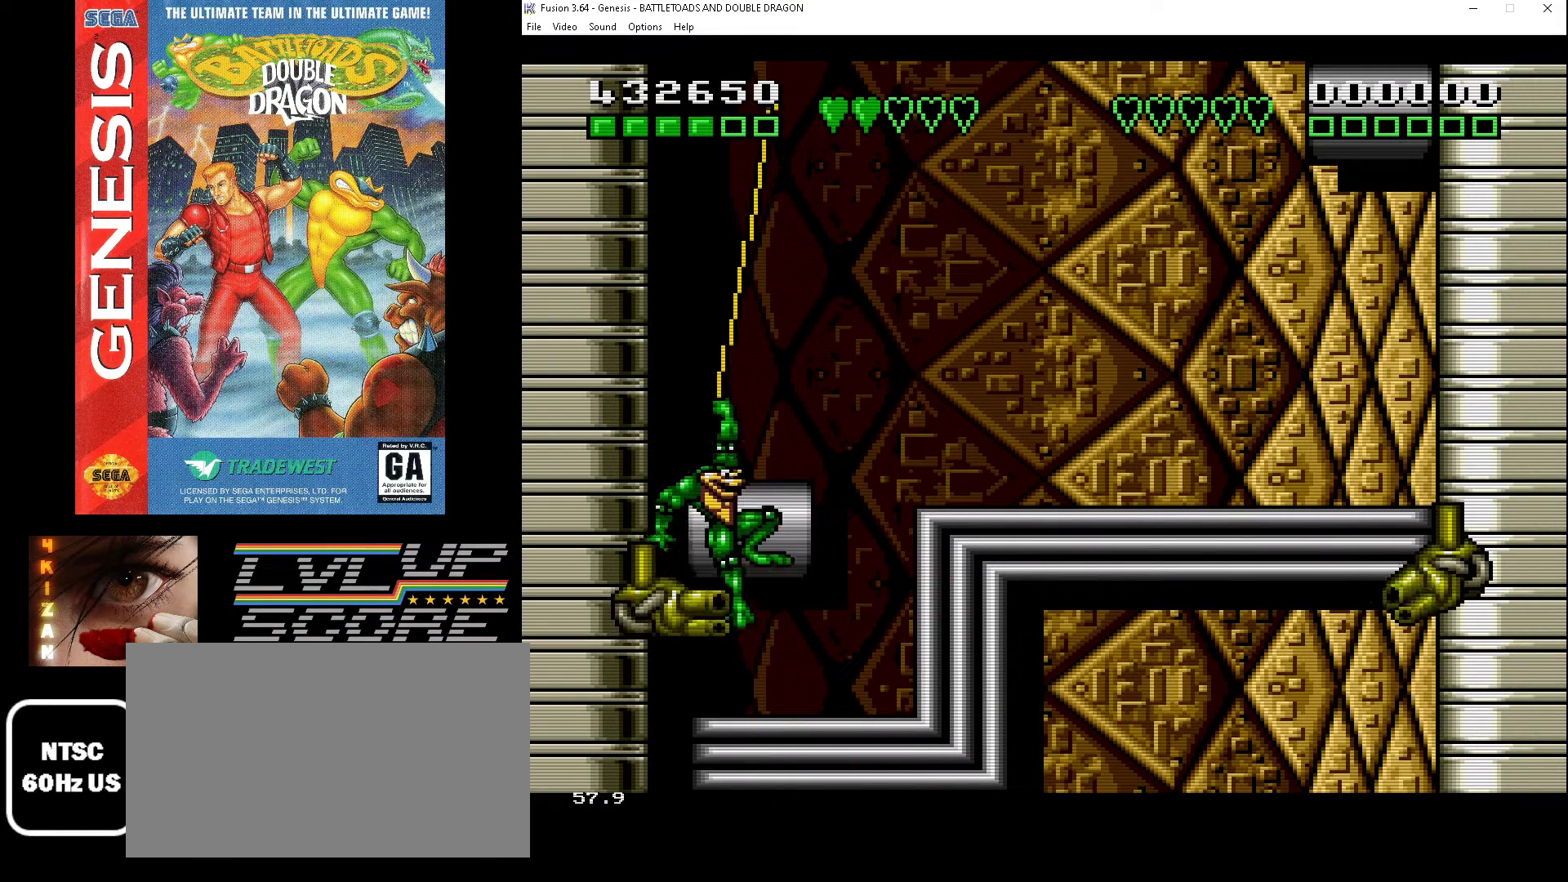
{"buttons": ["DPAD_LEFT"], "events": [[33, "A", "up"], [100, "A", "down"], [167, "A", "up"], [267, "A", "down"], [333, "A", "up"], [400, "A", "down"], [500, "A", "up"]]}
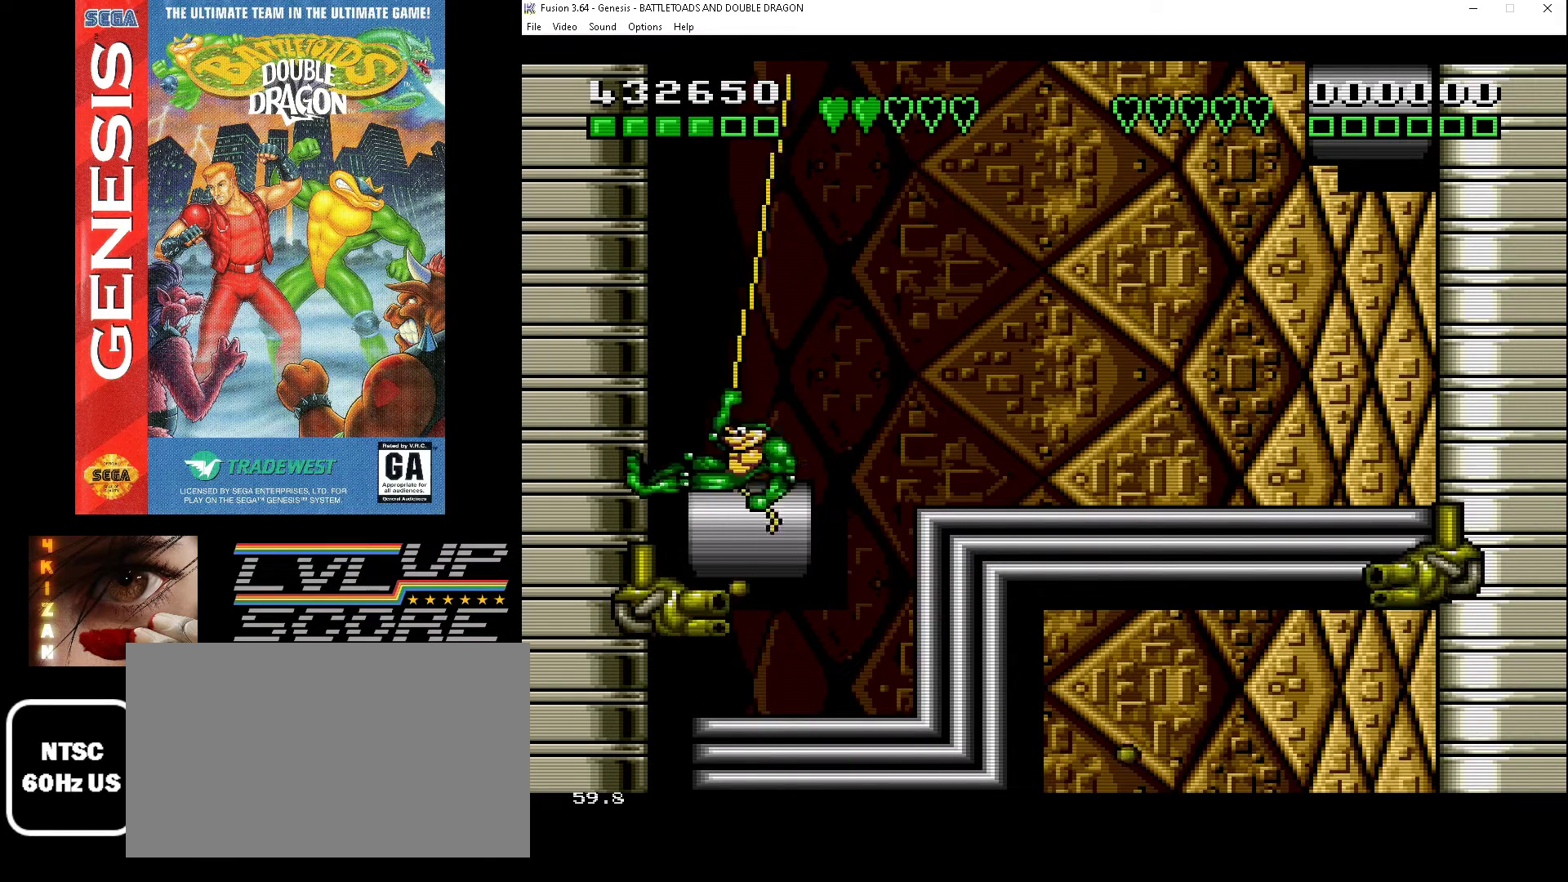
{"buttons": ["DPAD_LEFT"], "events": [[67, "A", "down"], [167, "A", "up"], [200, "DPAD_DOWN", "down"], [233, "A", "down"], [233, "DPAD_DOWN", "up"], [333, "A", "up"], [400, "A", "down"], [467, "A", "up"]]}
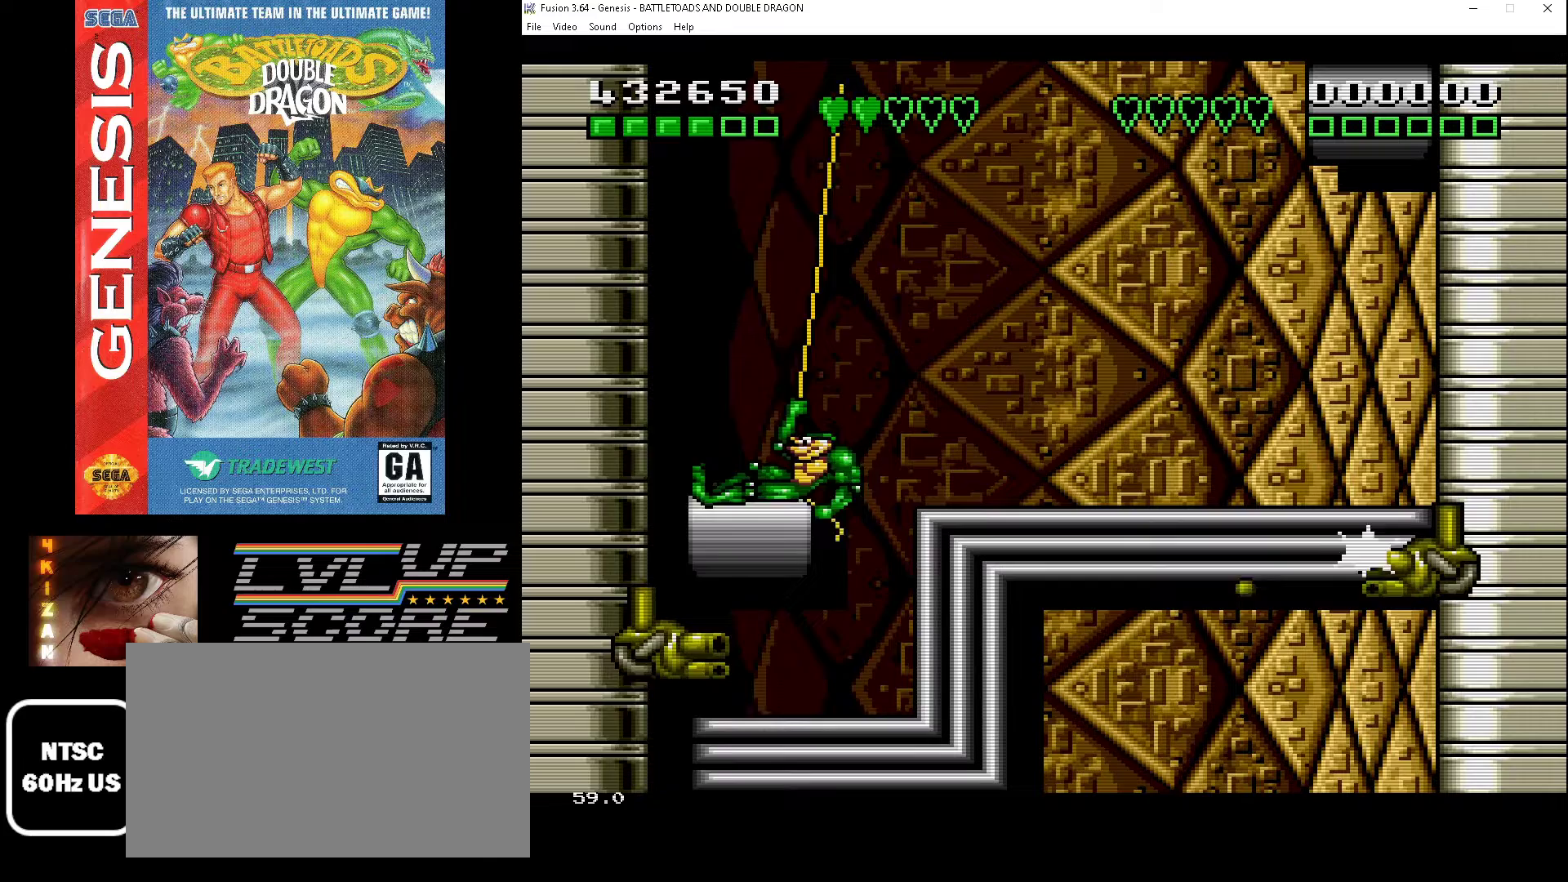
{"buttons": ["DPAD_DOWN", "DPAD_LEFT"], "events": [[67, "A", "down"], [67, "DPAD_DOWN", "down"], [133, "A", "up"]]}
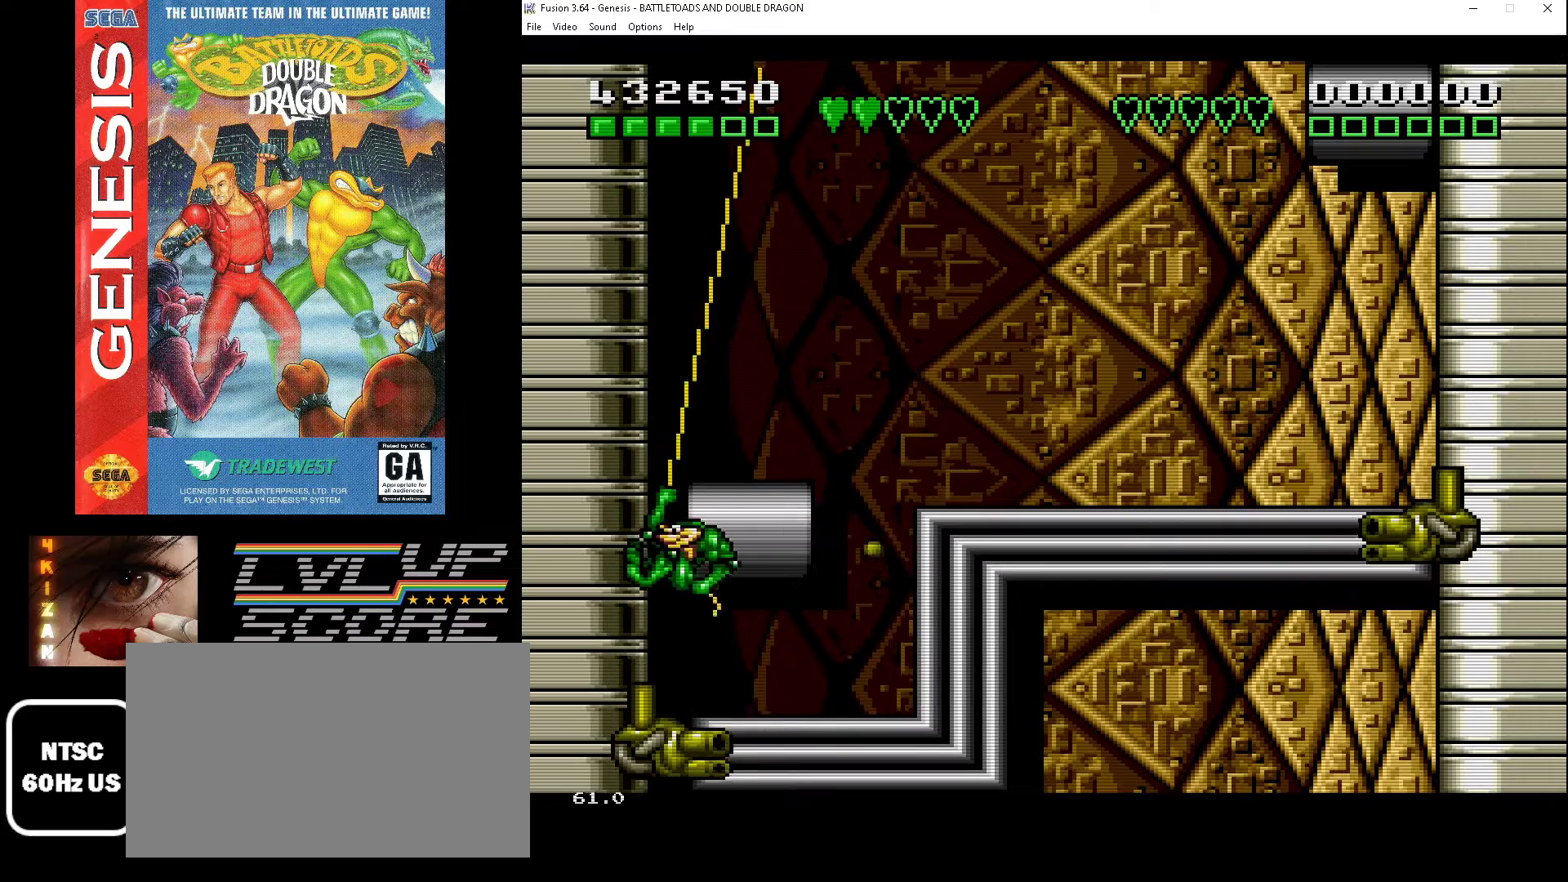
{"buttons": ["DPAD_UP", "DPAD_LEFT"], "events": [[233, "A", "down"], [267, "DPAD_DOWN", "up"], [300, "DPAD_UP", "down"], [333, "A", "up"], [400, "A", "down"], [500, "A", "up"]]}
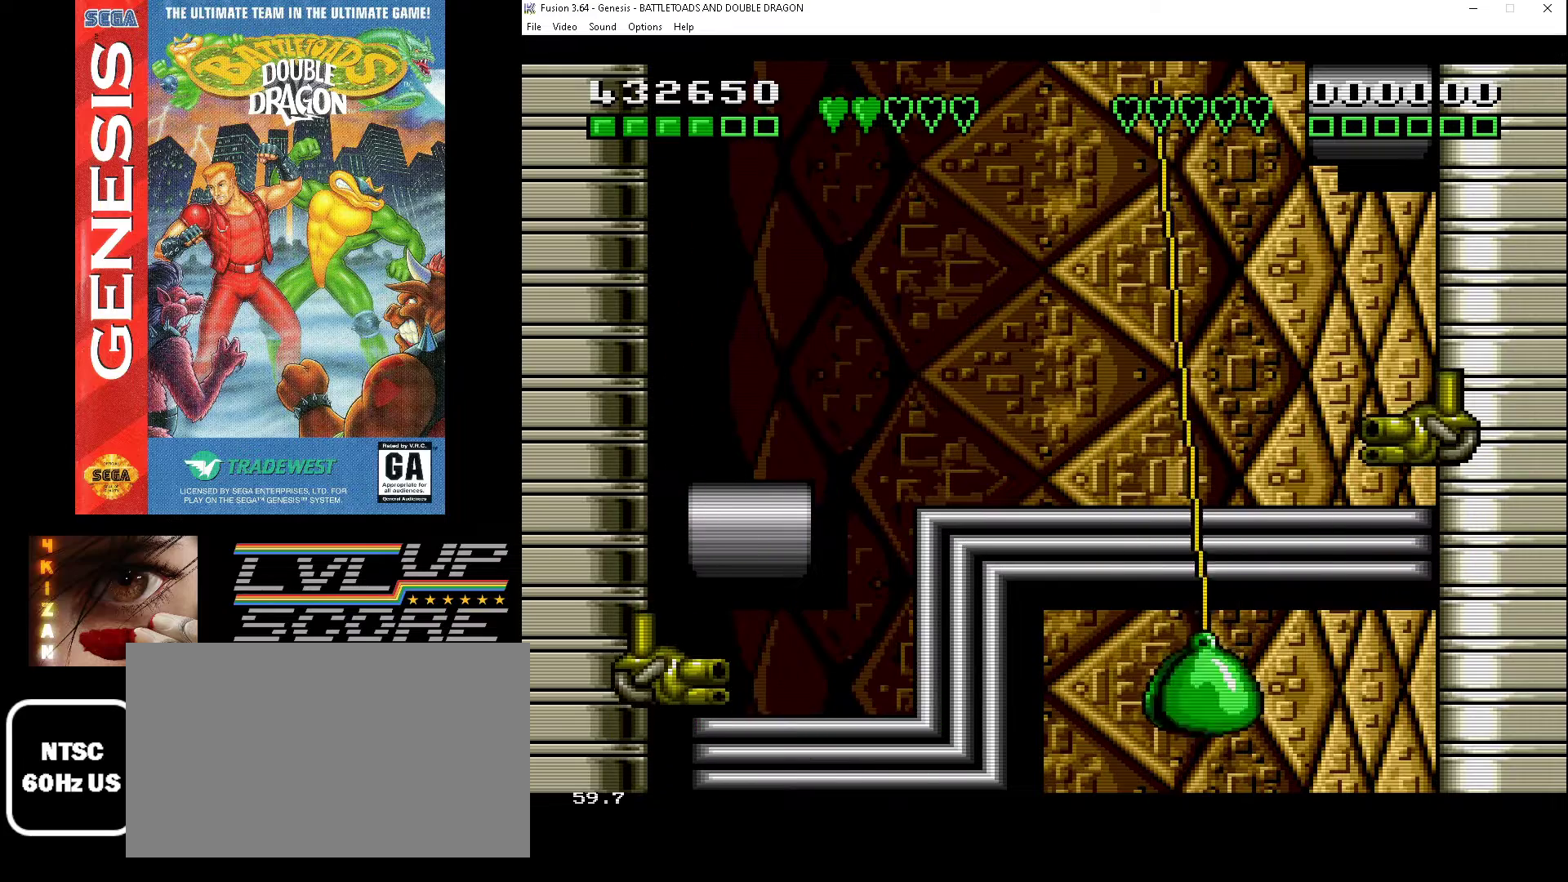
{"buttons": ["DPAD_LEFT"], "events": [[67, "A", "down"], [167, "A", "up"], [500, "DPAD_UP", "up"]]}
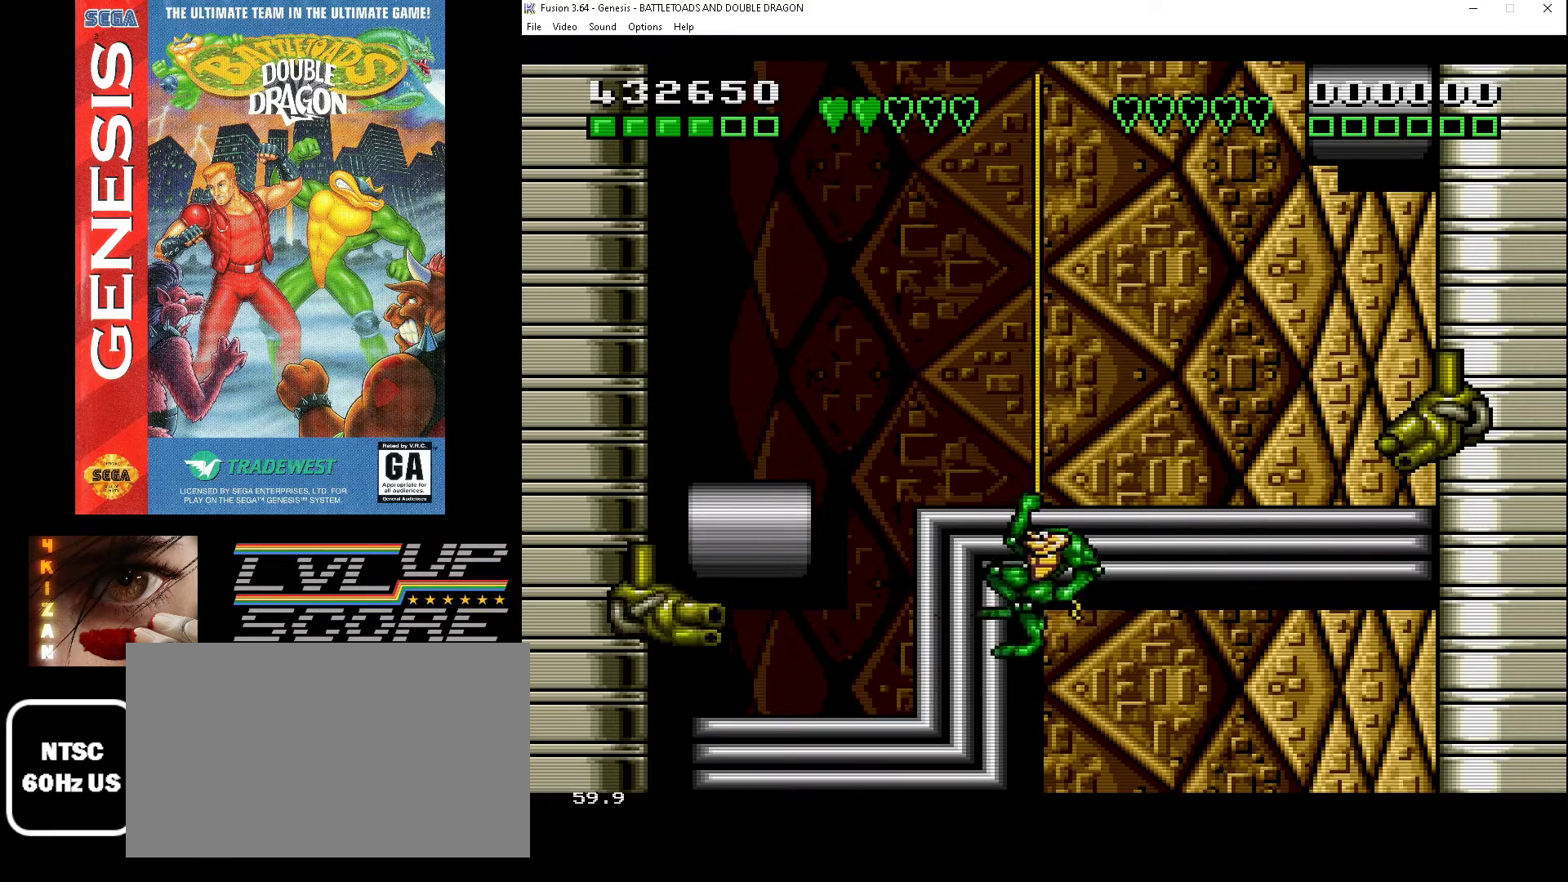
{"buttons": ["DPAD_LEFT"], "events": [[67, "A", "down"], [167, "A", "up"], [200, "DPAD_DOWN", "down"], [267, "DPAD_DOWN", "up"]]}
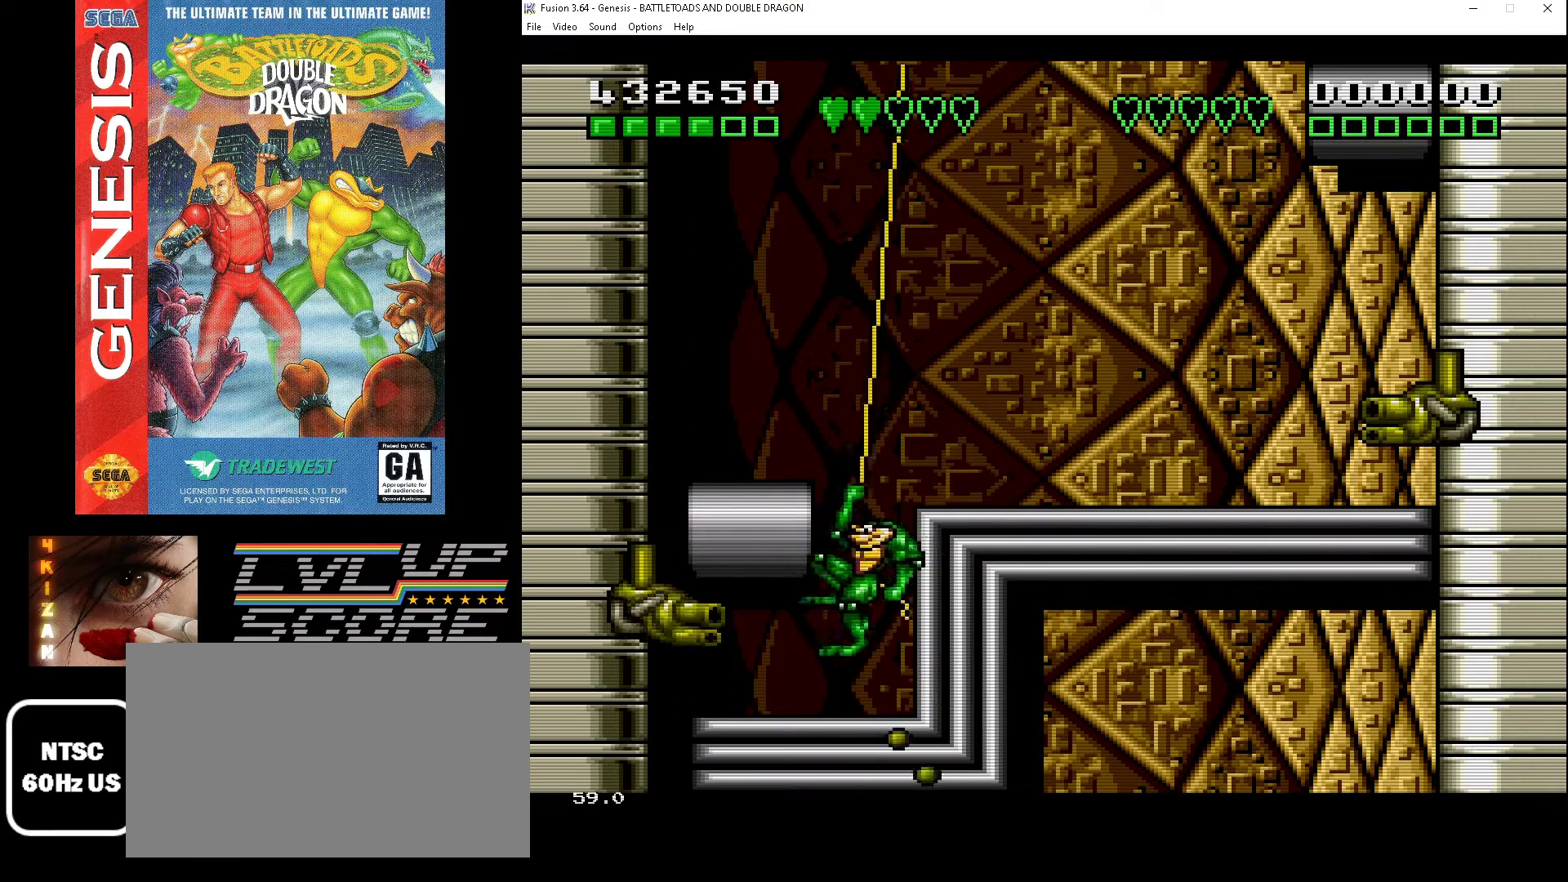
{"buttons": ["DPAD_LEFT"], "events": [[33, "A", "down"], [133, "A", "up"], [233, "A", "down"], [300, "A", "up"], [400, "A", "down"], [467, "A", "up"]]}
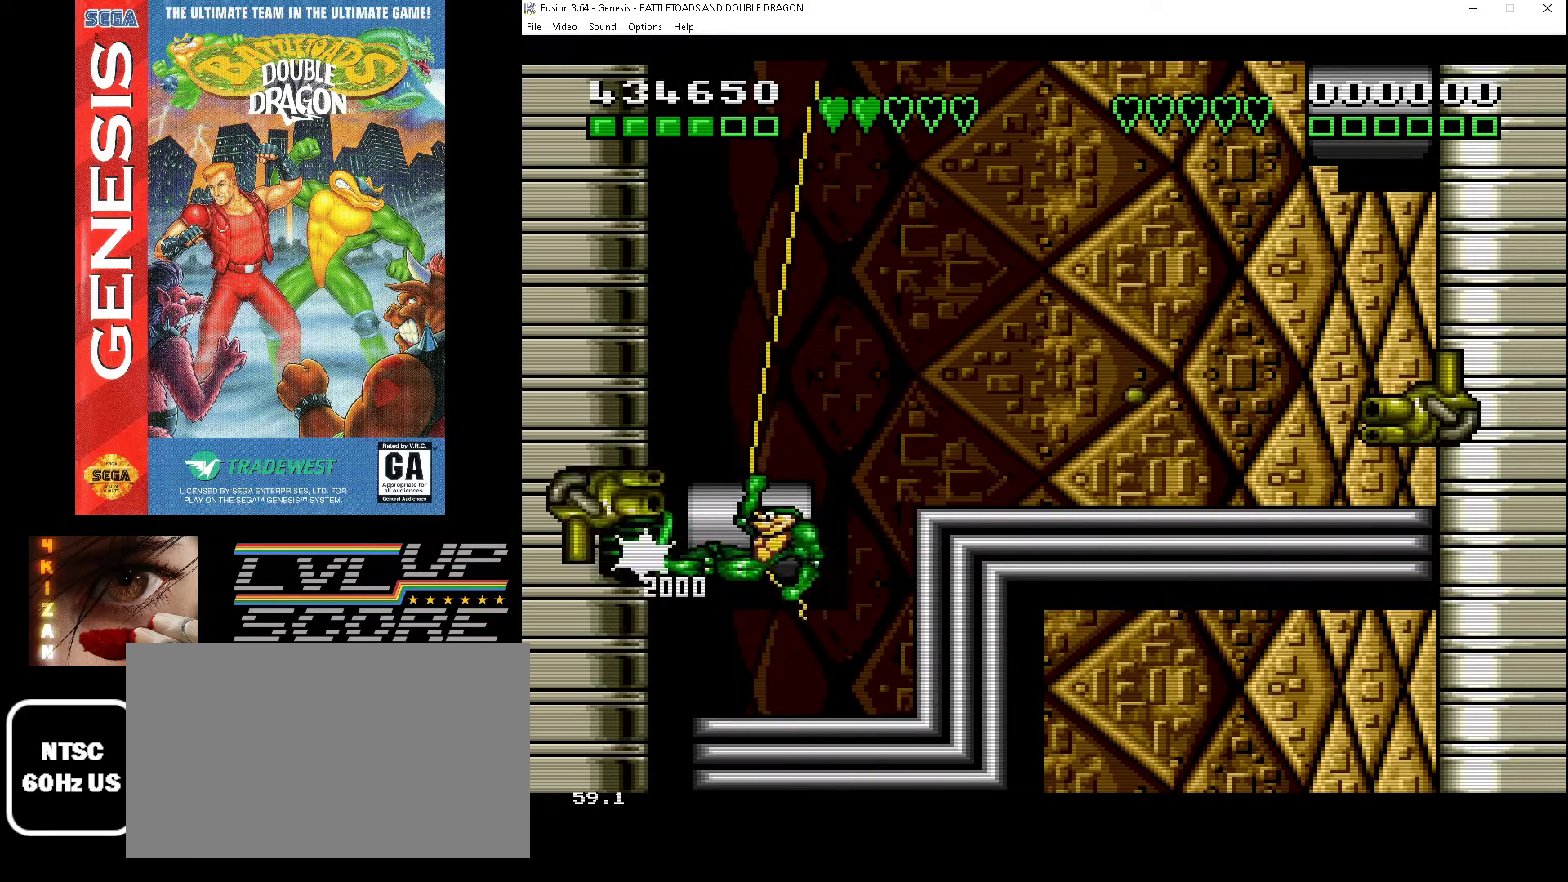
{"buttons": [], "events": [[33, "A", "down"], [133, "A", "up"], [200, "A", "down"], [300, "A", "up"], [300, "DPAD_DOWN", "down"], [367, "DPAD_DOWN", "up"], [367, "DPAD_LEFT", "up"]]}
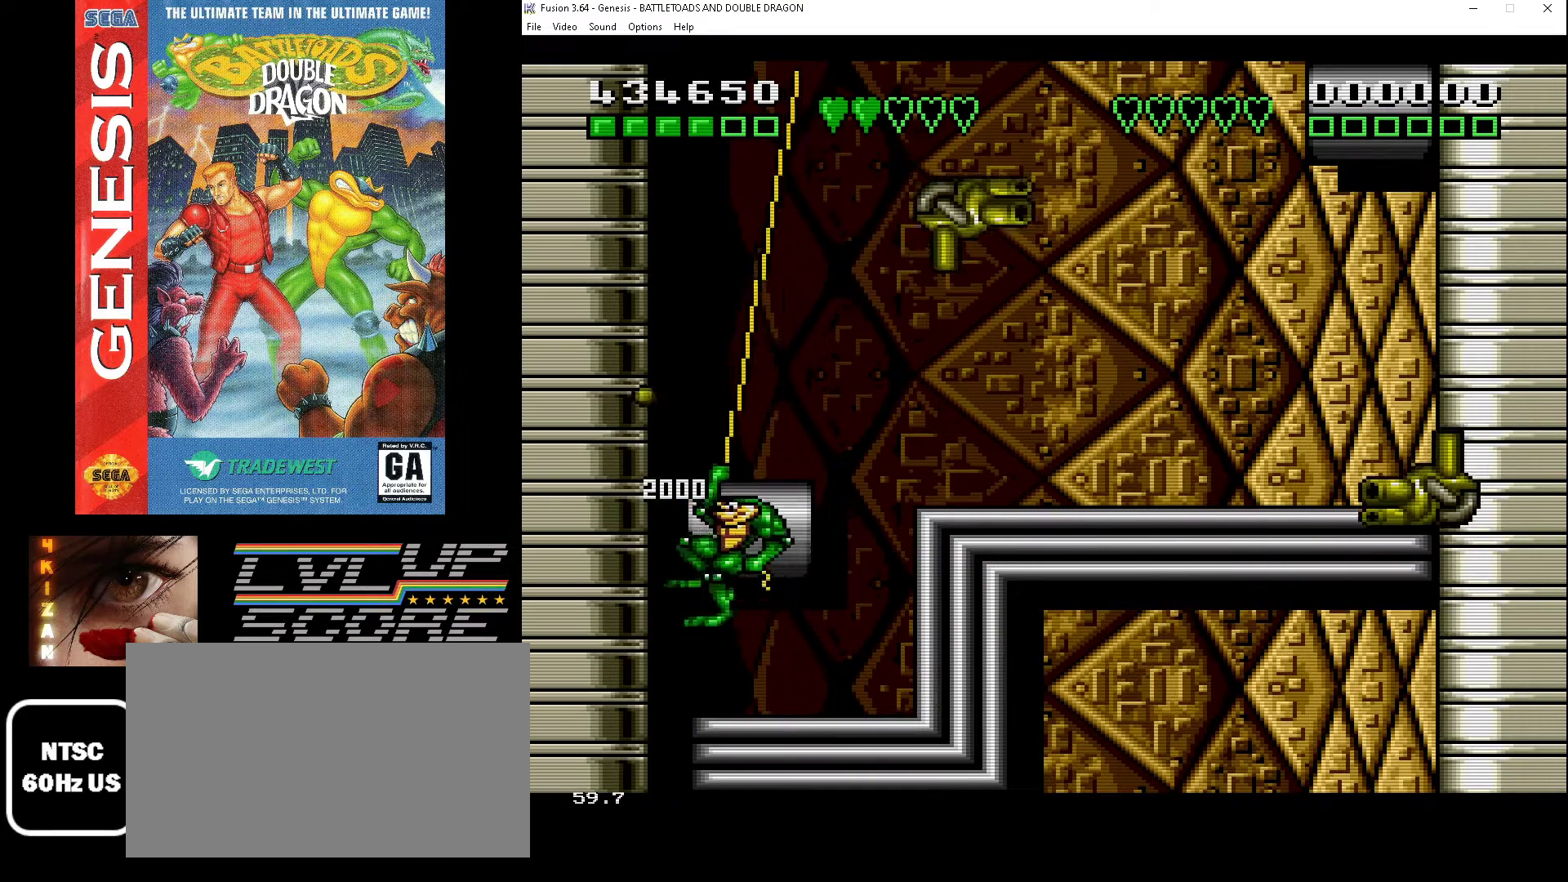
{"buttons": ["DPAD_UP", "DPAD_RIGHT"], "events": [[33, "DPAD_RIGHT", "down"], [267, "DPAD_UP", "down"]]}
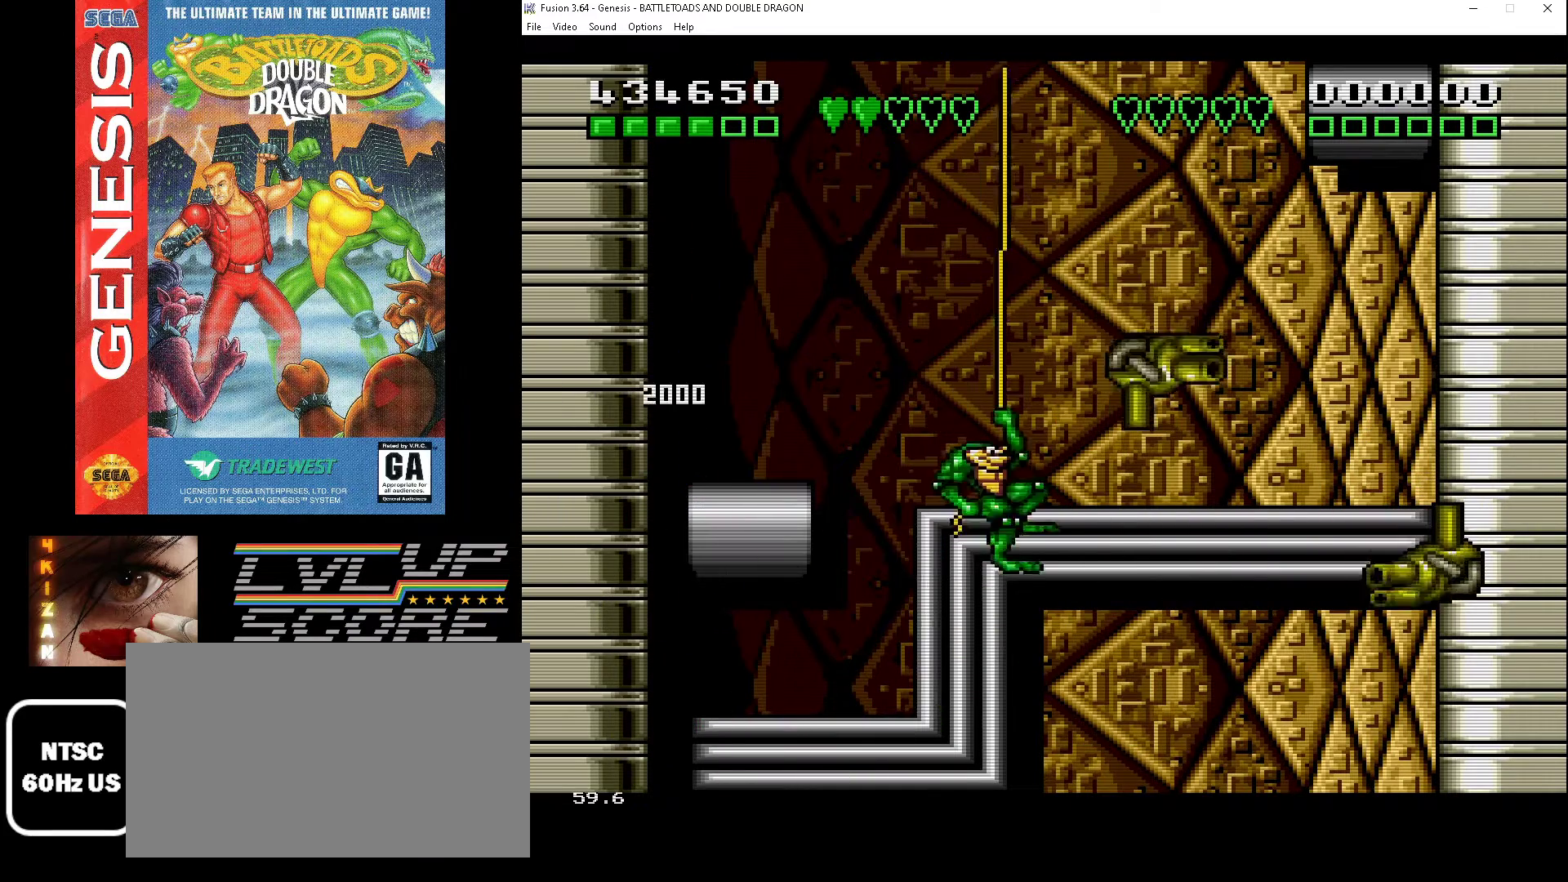
{"buttons": ["DPAD_DOWN", "DPAD_RIGHT"], "events": [[300, "DPAD_DOWN", "down"], [300, "DPAD_UP", "up"], [400, "DPAD_RIGHT", "up"], [500, "DPAD_RIGHT", "down"]]}
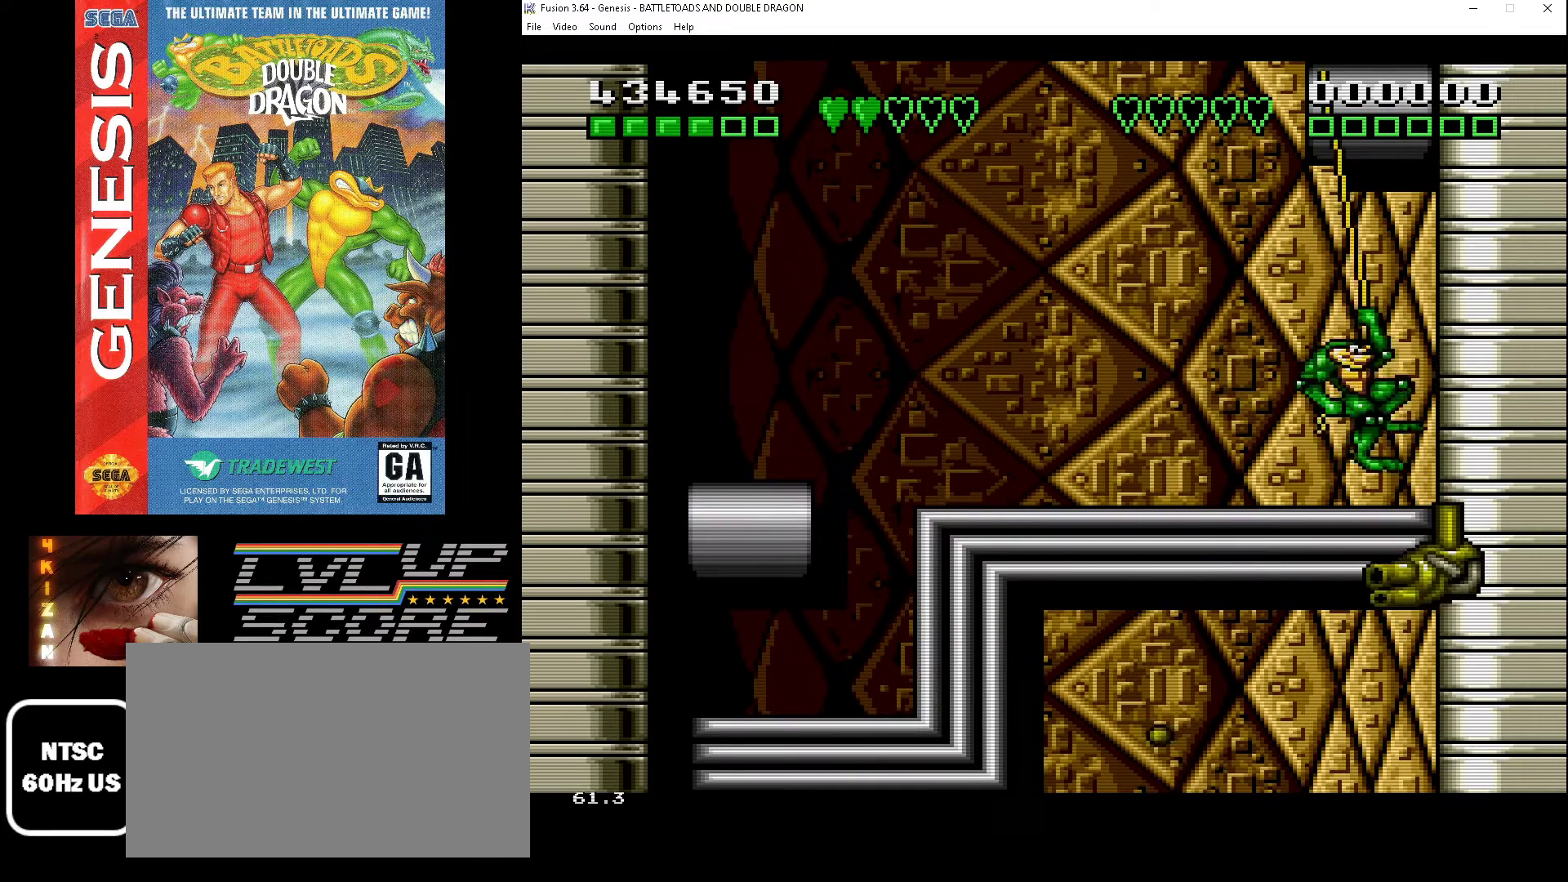
{"buttons": ["A", "DPAD_UP", "DPAD_RIGHT"], "events": [[200, "A", "down"], [300, "A", "up"], [300, "DPAD_DOWN", "up"], [367, "A", "down"], [433, "A", "up"], [500, "A", "down"], [500, "DPAD_UP", "down"]]}
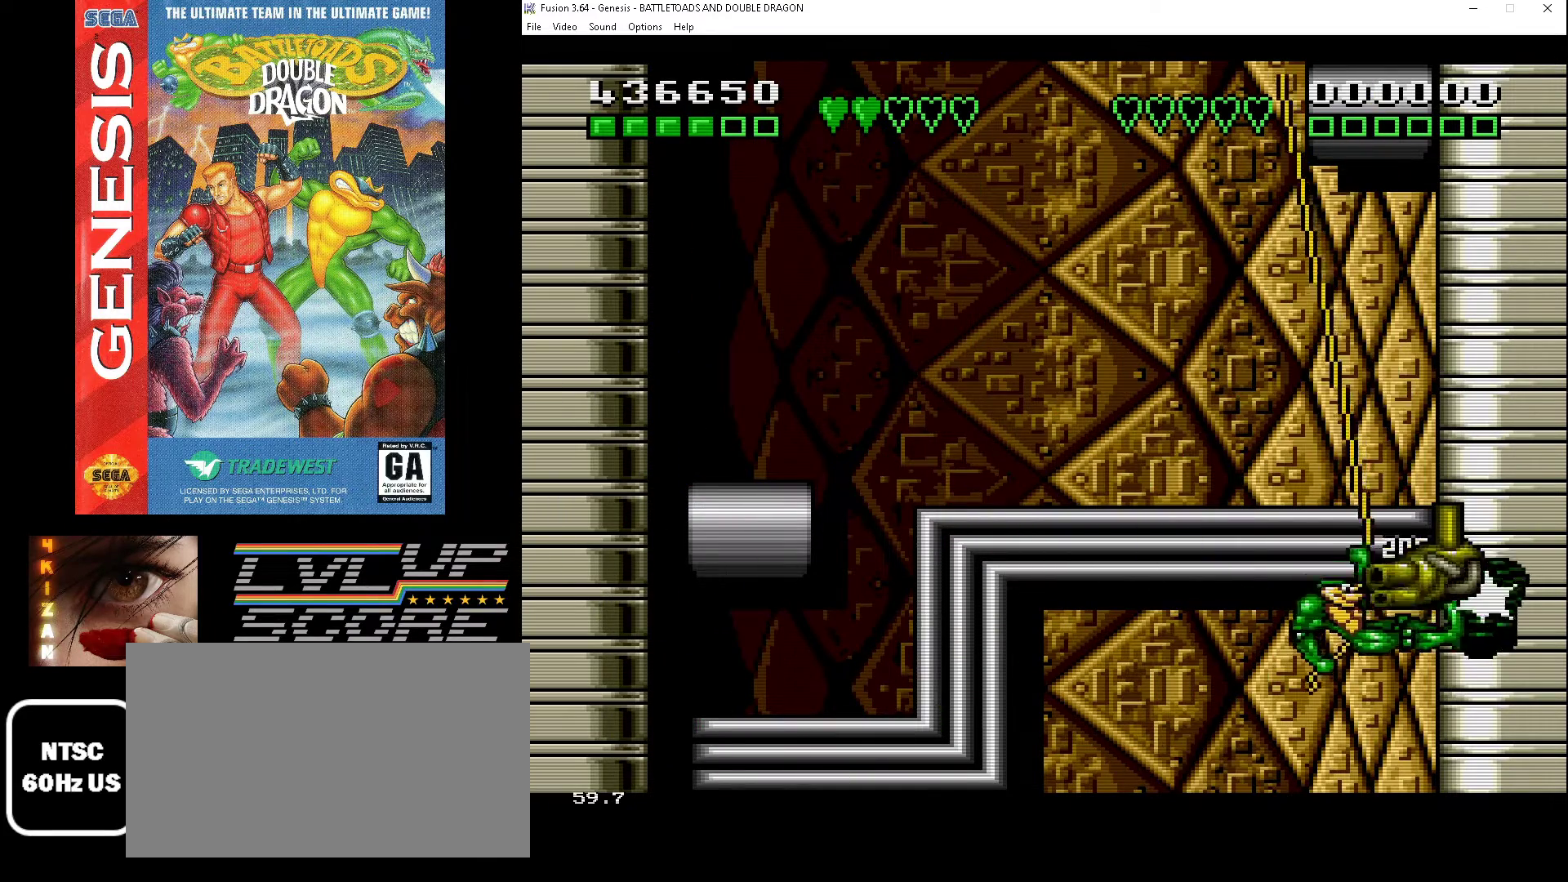
{"buttons": ["A", "DPAD_UP", "DPAD_RIGHT"], "events": [[100, "A", "up"], [167, "A", "down"], [267, "A", "up"], [333, "A", "down"], [433, "A", "up"], [467, "A", "down"]]}
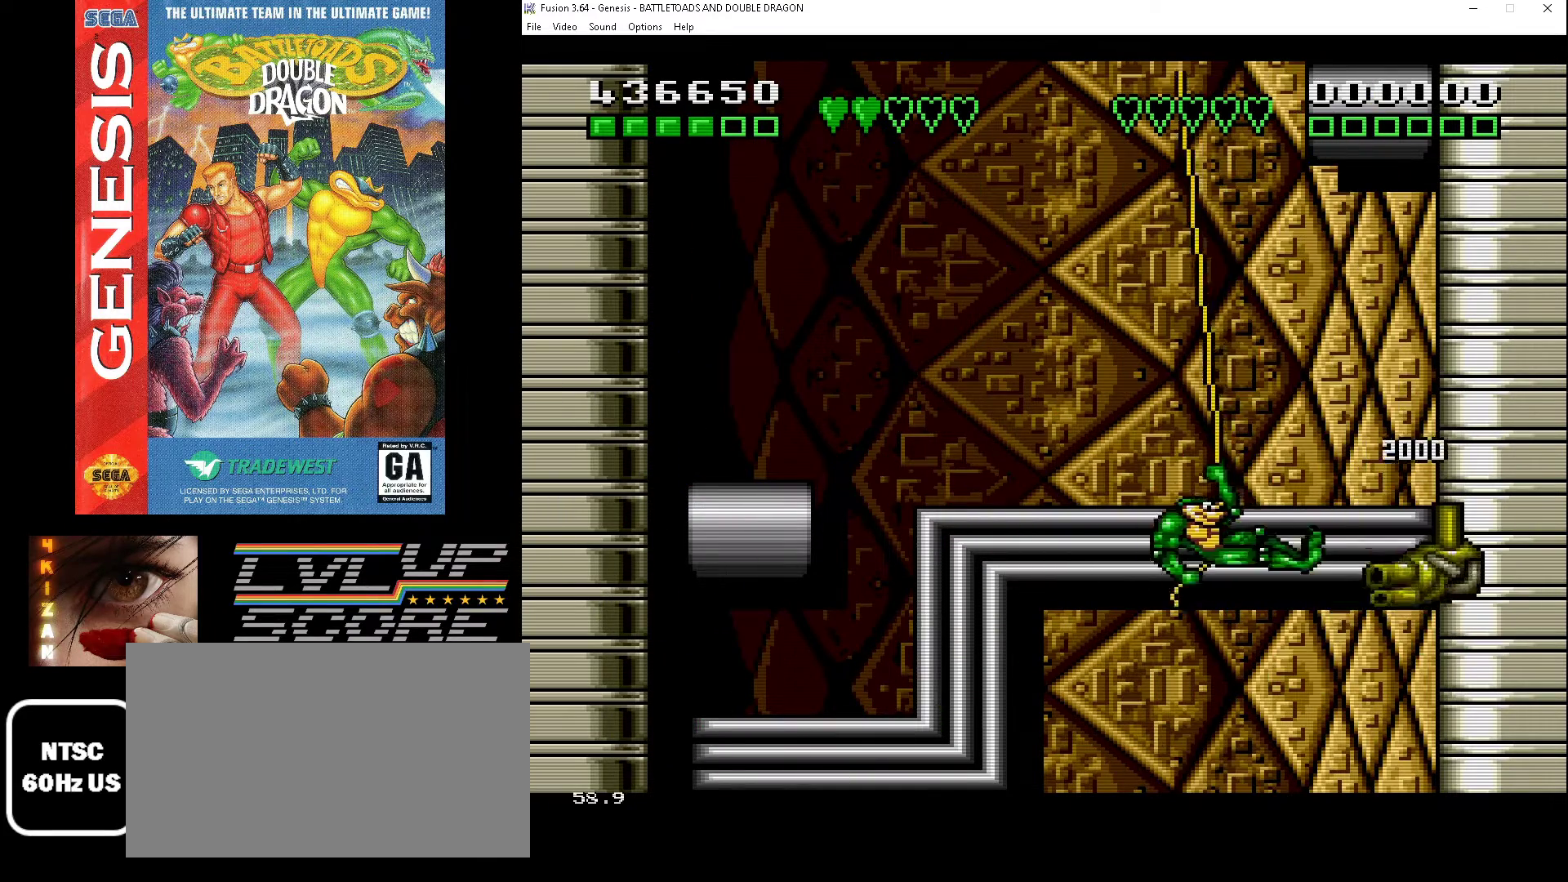
{"buttons": ["A", "DPAD_DOWN", "DPAD_RIGHT"], "events": [[67, "A", "up"], [133, "A", "down"], [167, "DPAD_UP", "up"], [233, "A", "up"], [300, "A", "down"], [400, "A", "up"], [400, "DPAD_DOWN", "down"], [467, "A", "down"]]}
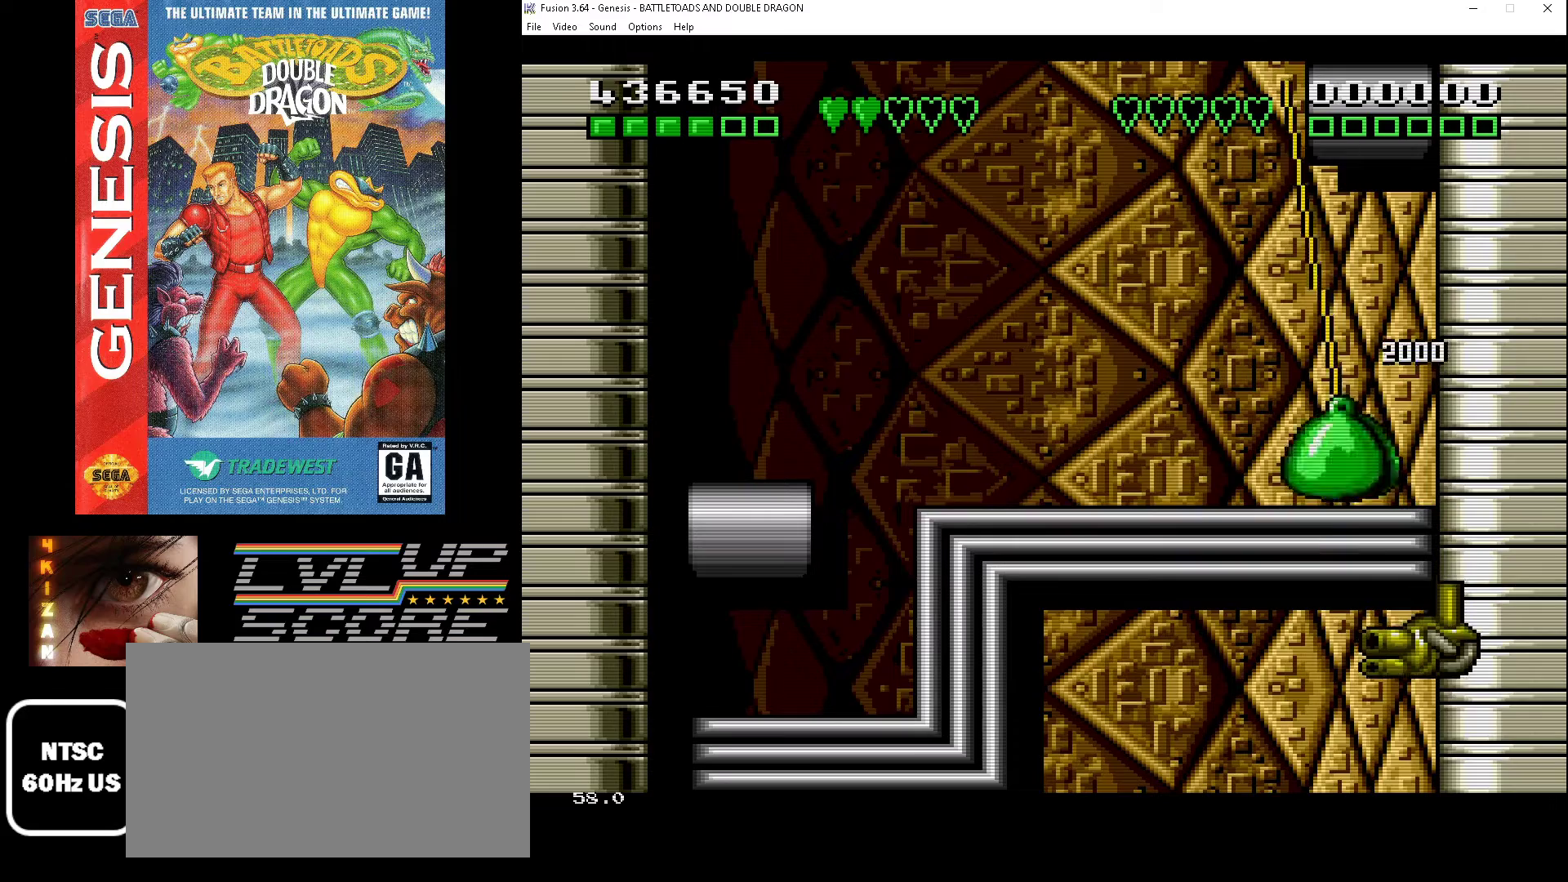
{"buttons": ["DPAD_RIGHT"], "events": [[67, "A", "up"], [133, "A", "down"], [200, "A", "up"], [267, "DPAD_DOWN", "up"]]}
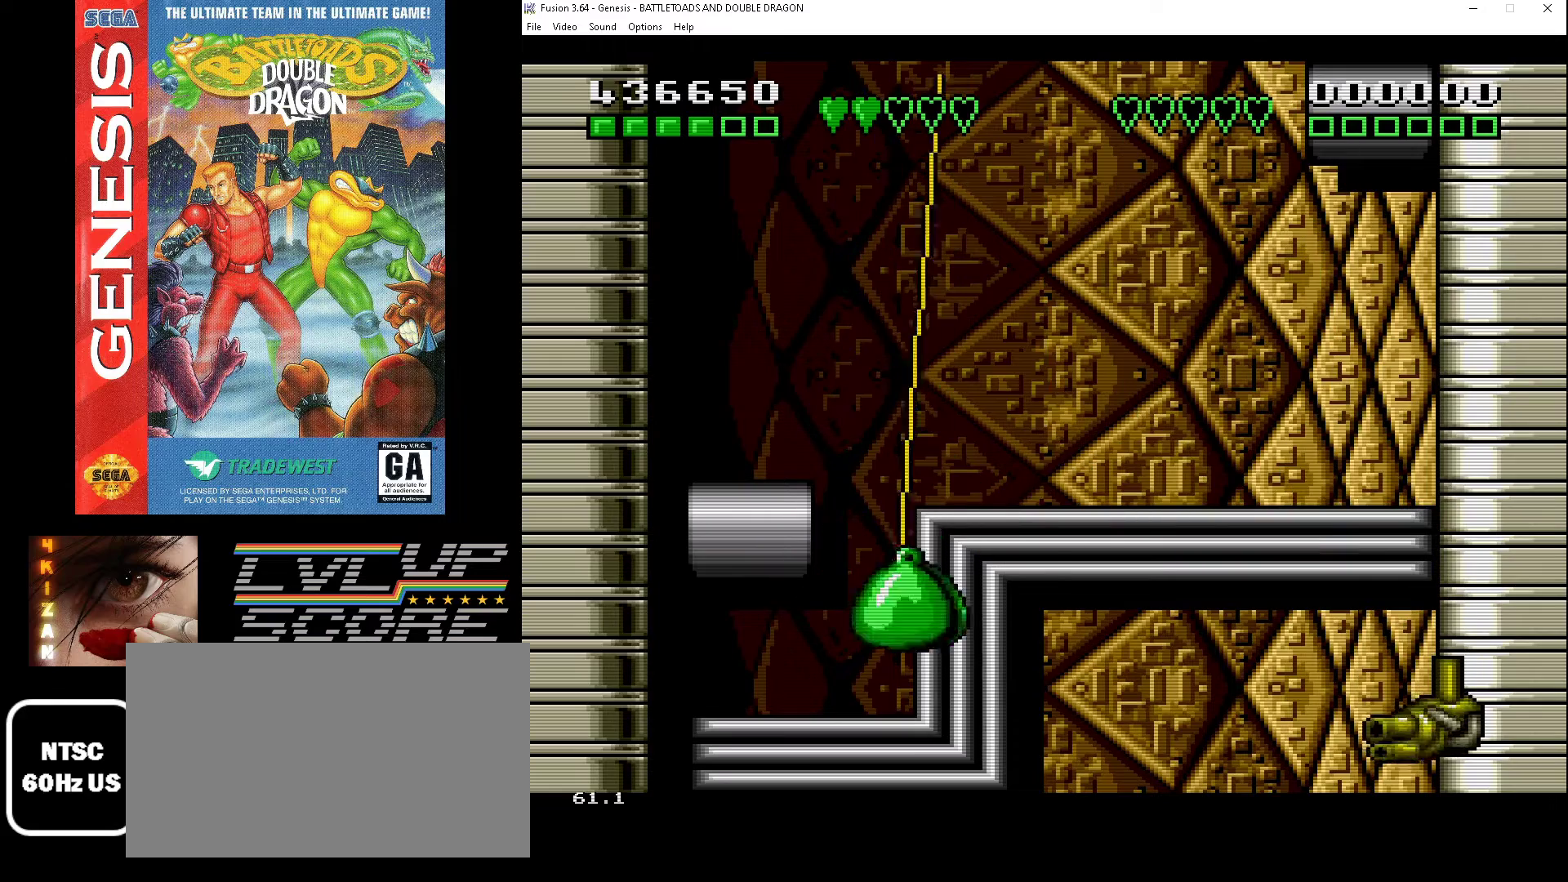
{"buttons": ["DPAD_RIGHT"], "events": []}
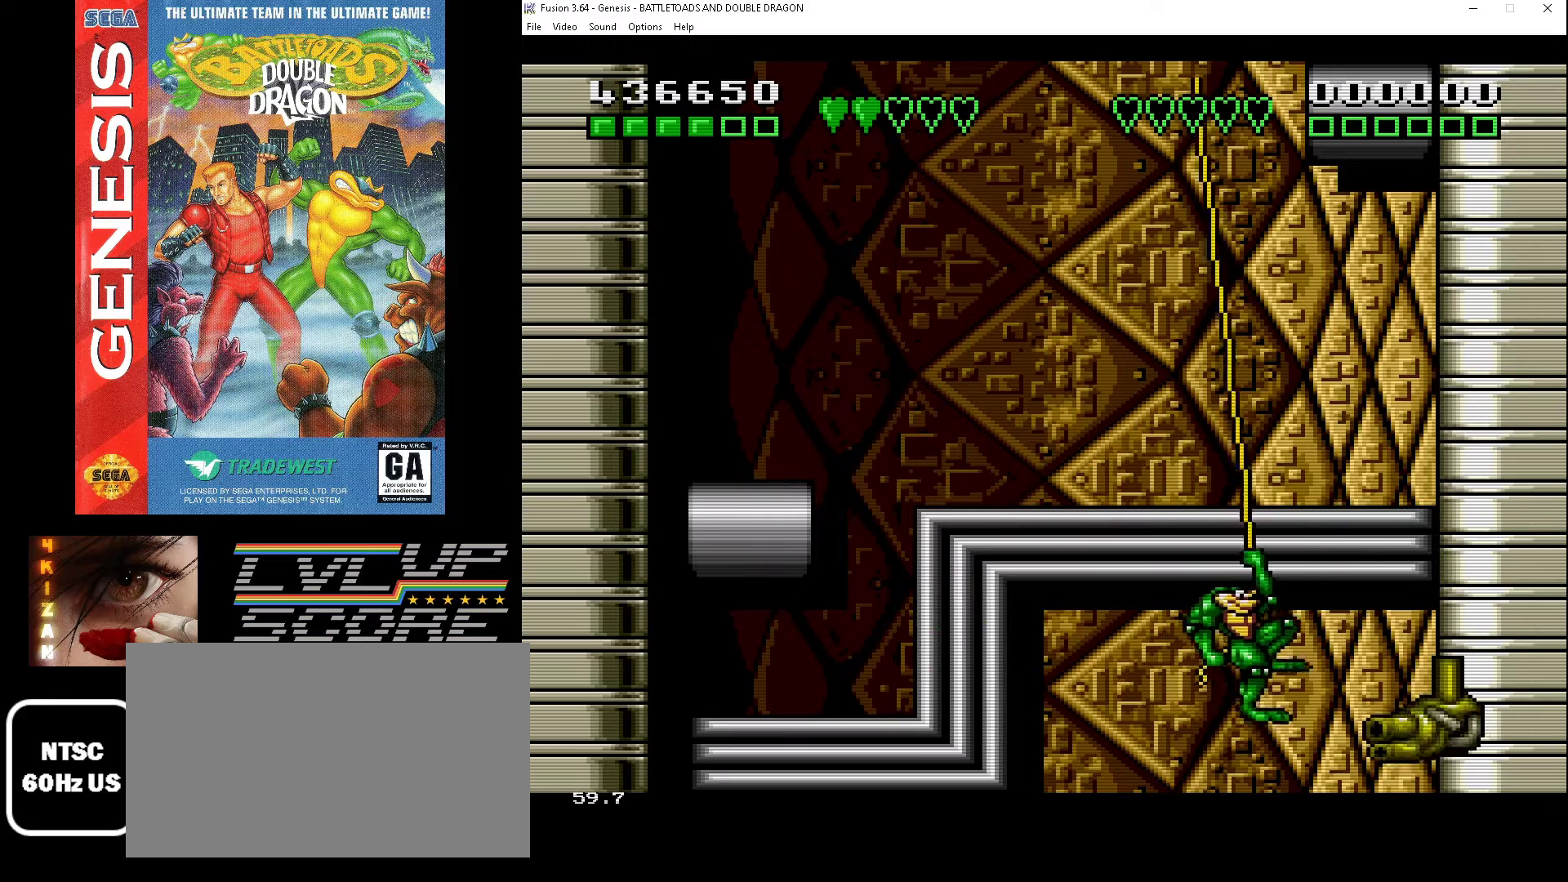
{"buttons": ["DPAD_RIGHT"], "events": [[33, "A", "down"], [133, "A", "up"], [200, "A", "down"], [233, "DPAD_DOWN", "down"], [300, "A", "up"], [333, "DPAD_DOWN", "up"], [367, "A", "down"], [467, "A", "up"]]}
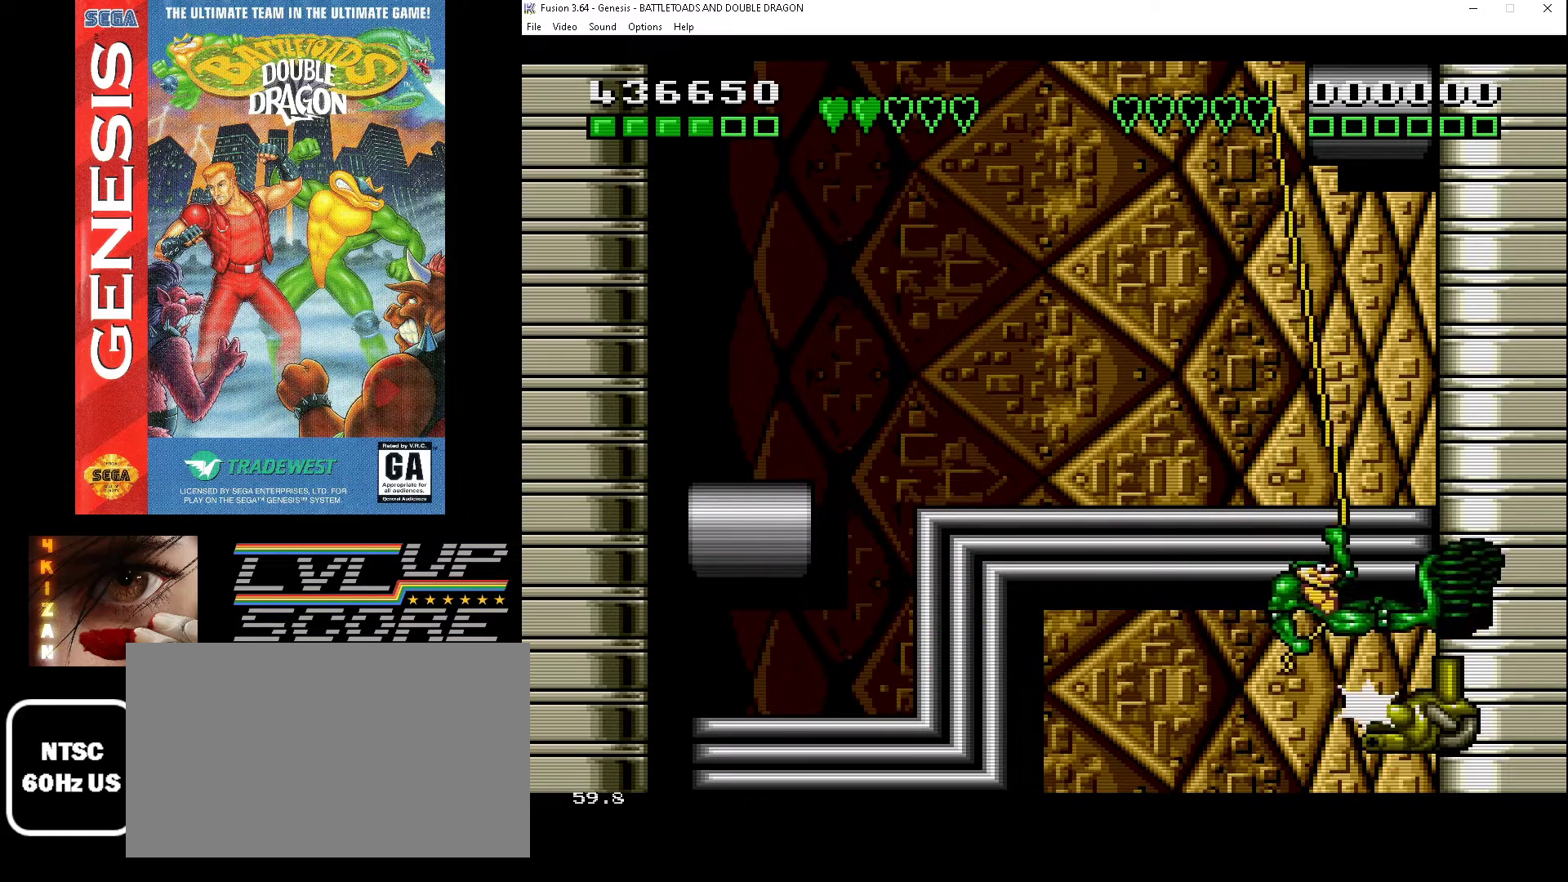
{"buttons": ["DPAD_DOWN", "DPAD_RIGHT"], "events": [[33, "A", "down"], [100, "A", "up"], [200, "A", "down"], [267, "A", "up"], [333, "DPAD_DOWN", "down"], [367, "A", "down"], [433, "A", "up"]]}
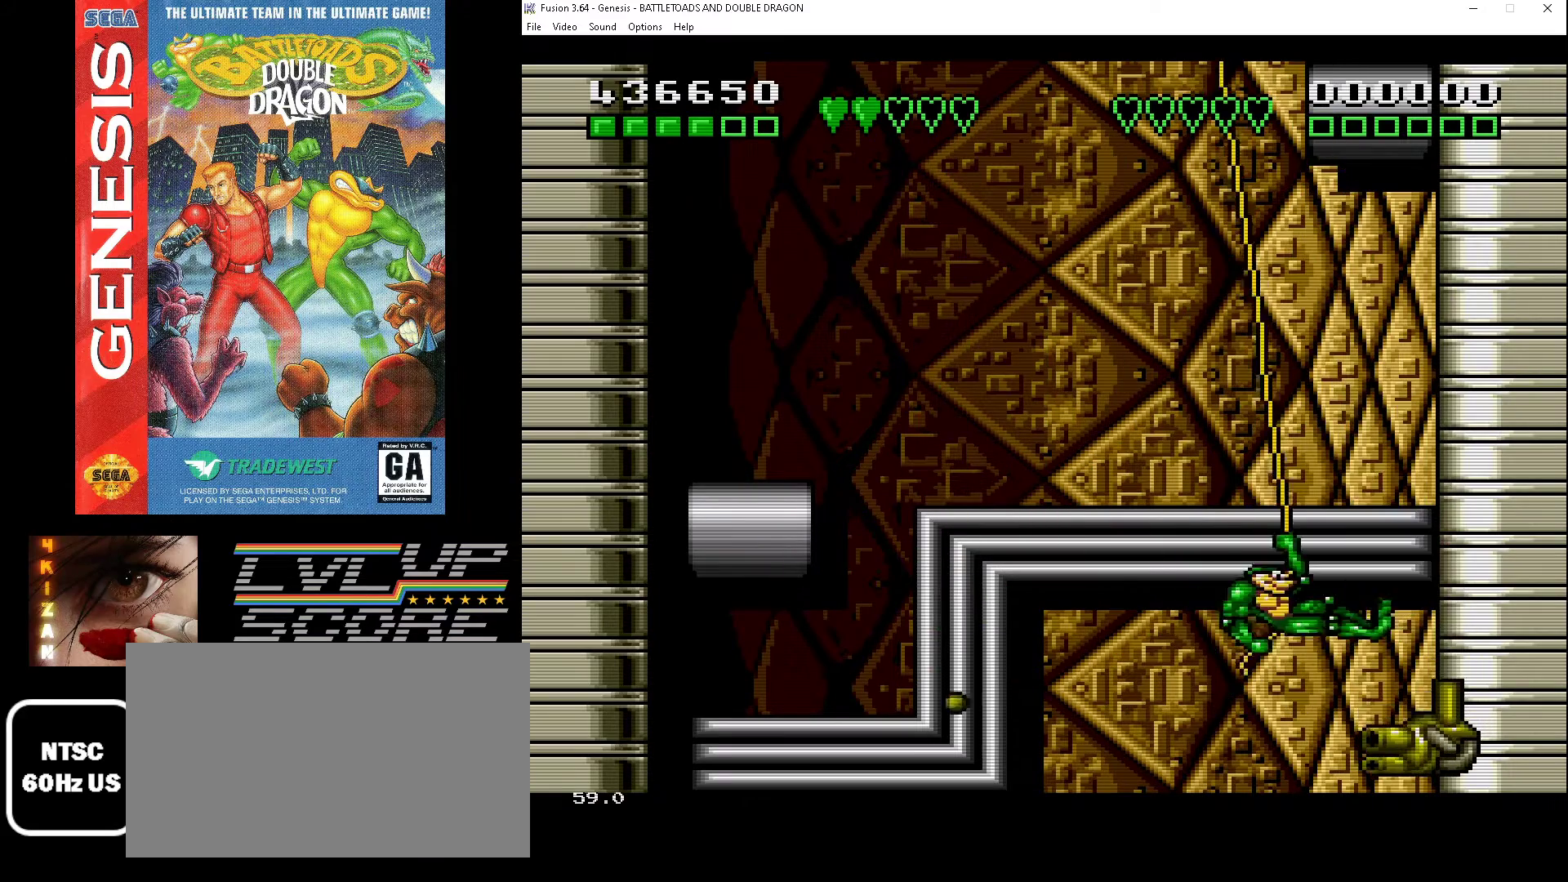
{"buttons": ["DPAD_UP", "DPAD_RIGHT"], "events": [[33, "A", "down"], [100, "A", "up"], [200, "A", "down"], [267, "A", "up"], [333, "A", "down"], [400, "DPAD_DOWN", "up"], [400, "DPAD_UP", "down"], [433, "A", "up"]]}
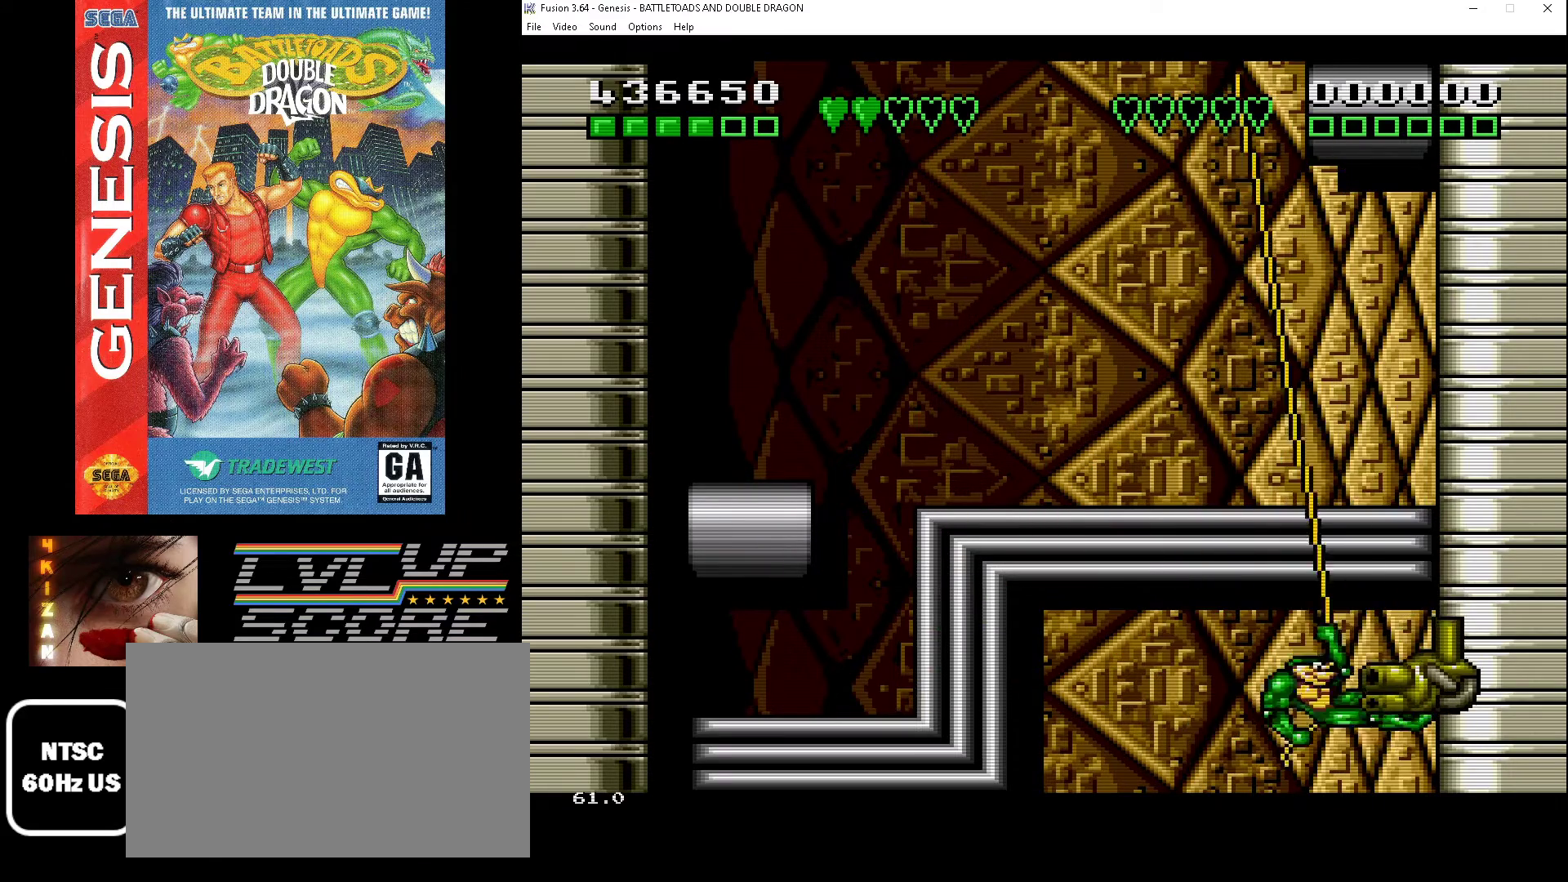
{"buttons": ["A", "DPAD_UP", "DPAD_RIGHT"], "events": [[33, "A", "down"], [100, "A", "up"], [167, "A", "down"], [233, "A", "up"], [333, "A", "down"], [400, "A", "up"], [467, "A", "down"]]}
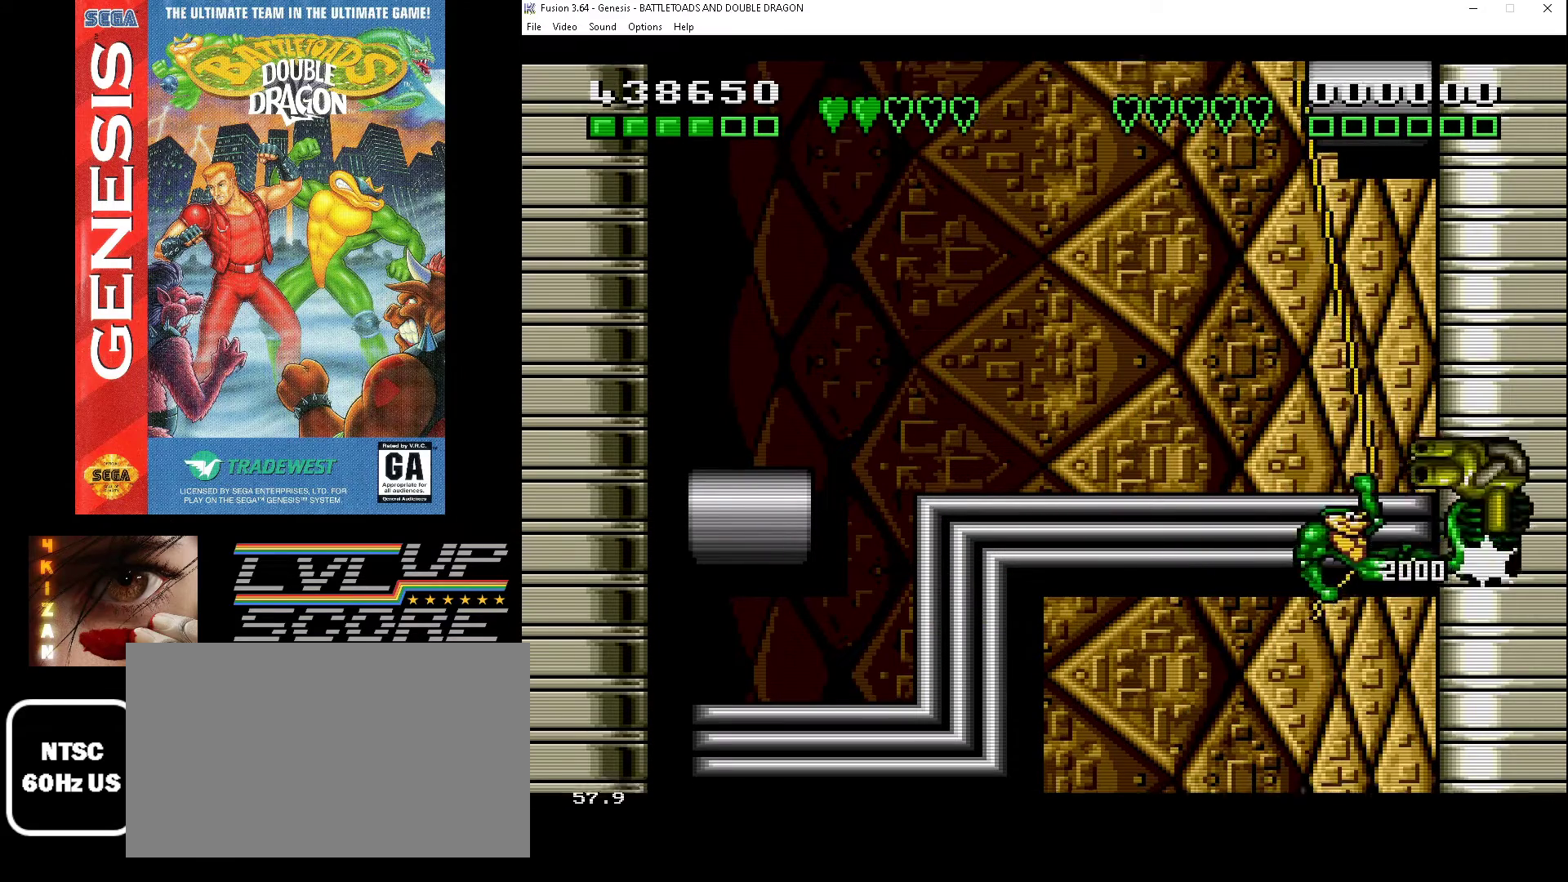
{"buttons": ["DPAD_LEFT"], "events": [[67, "A", "up"], [133, "A", "down"], [233, "A", "up"], [367, "DPAD_RIGHT", "up"], [367, "DPAD_UP", "up"], [500, "DPAD_LEFT", "down"]]}
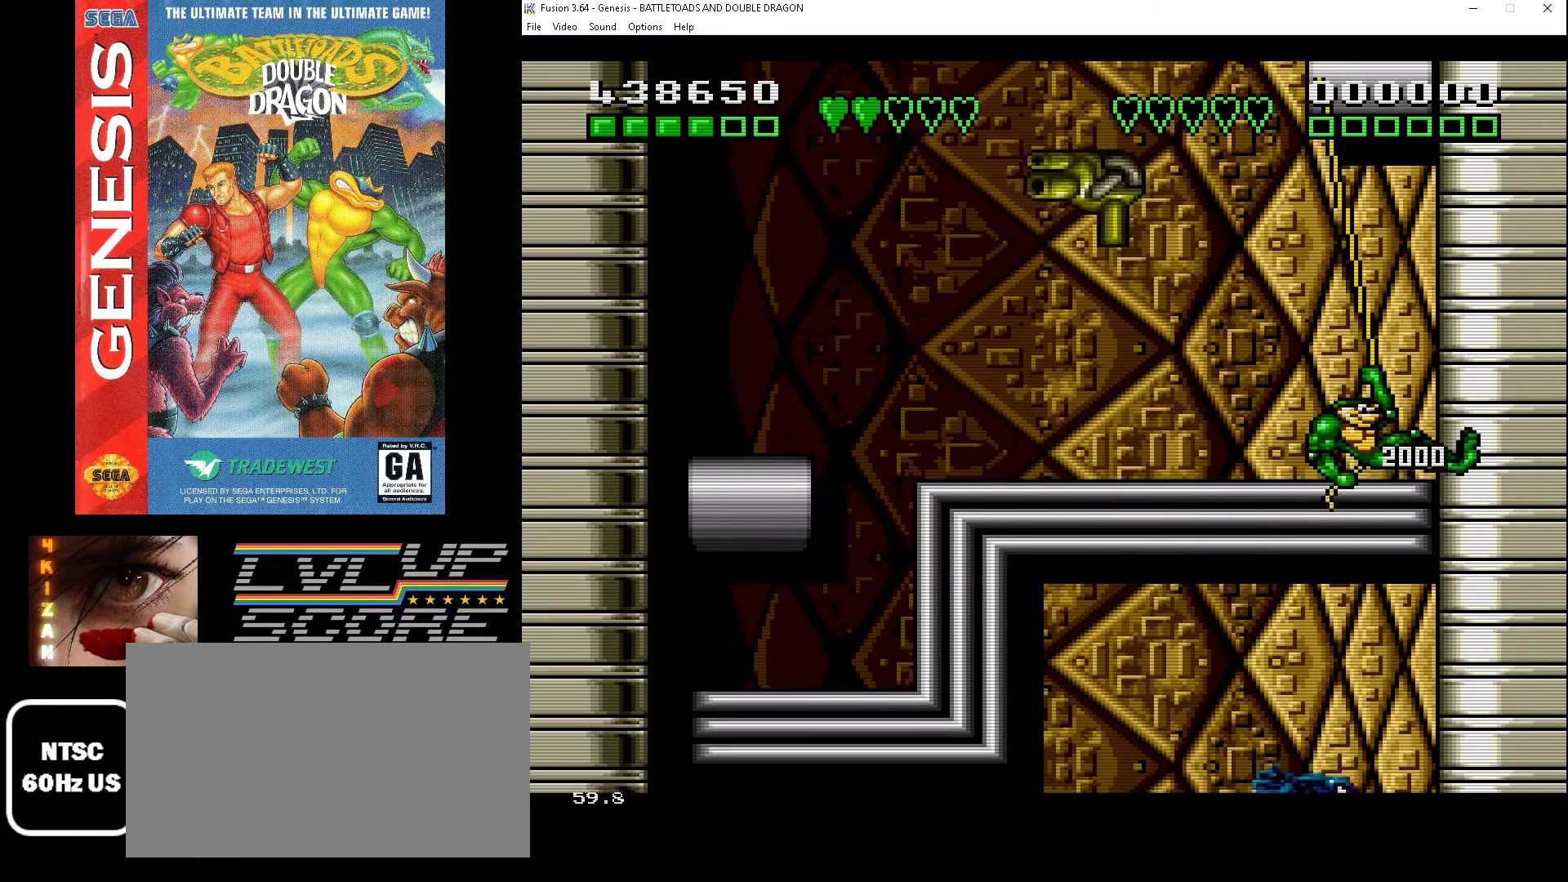
{"buttons": ["DPAD_RIGHT"], "events": [[367, "DPAD_DOWN", "down"], [367, "DPAD_LEFT", "up"], [400, "DPAD_RIGHT", "down"], [433, "A", "down"], [433, "DPAD_DOWN", "up"], [467, "A", "up"]]}
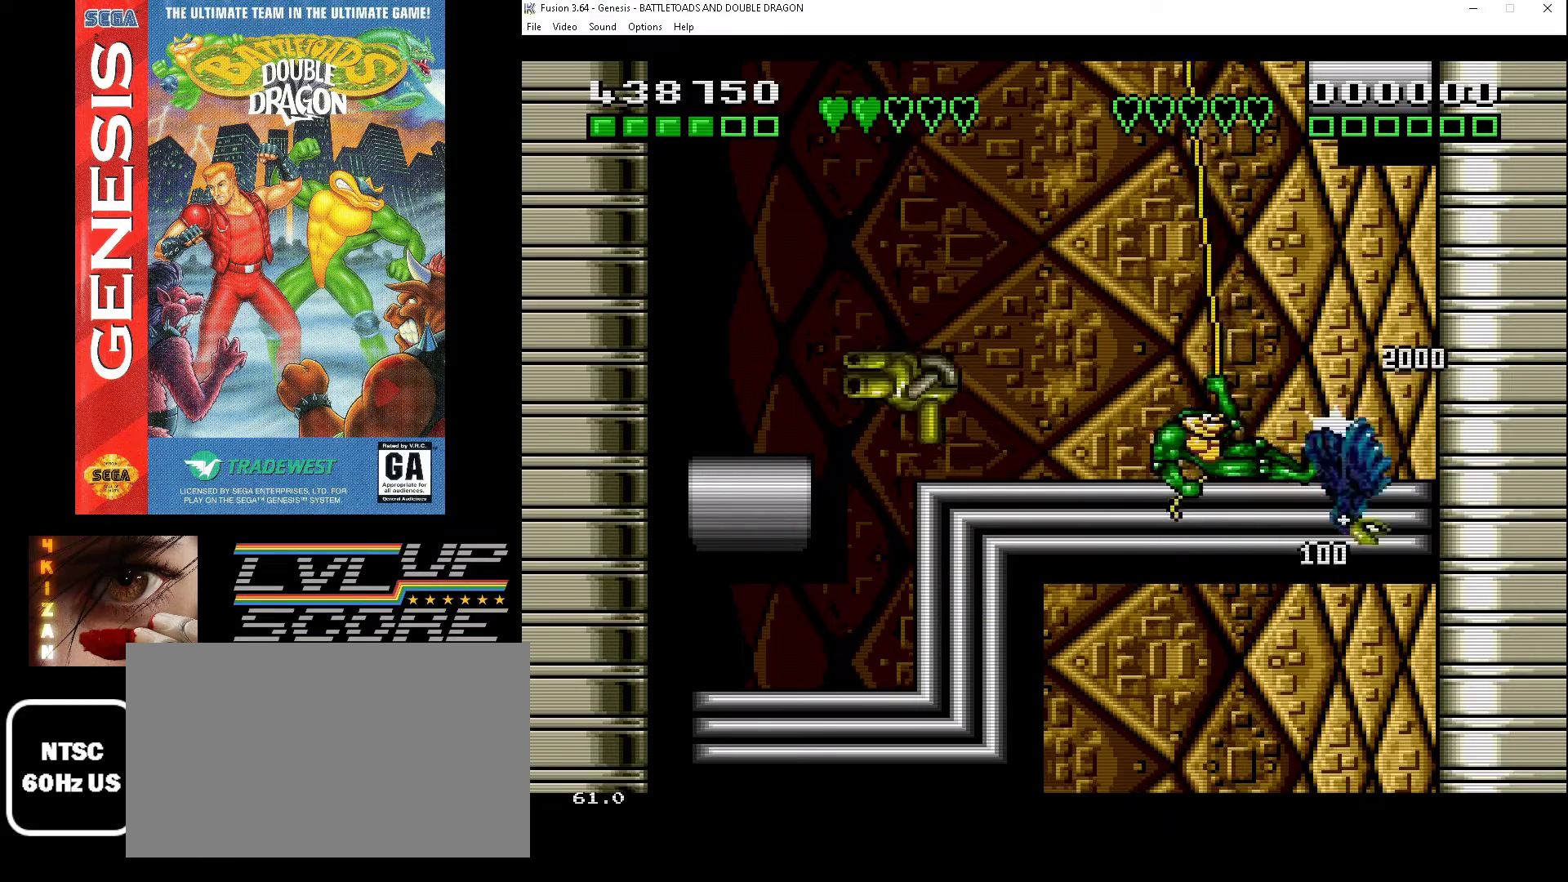
{"buttons": ["DPAD_LEFT"], "events": [[67, "A", "down"], [133, "A", "up"], [233, "A", "down"], [300, "A", "up"], [367, "DPAD_RIGHT", "up"], [433, "DPAD_LEFT", "down"]]}
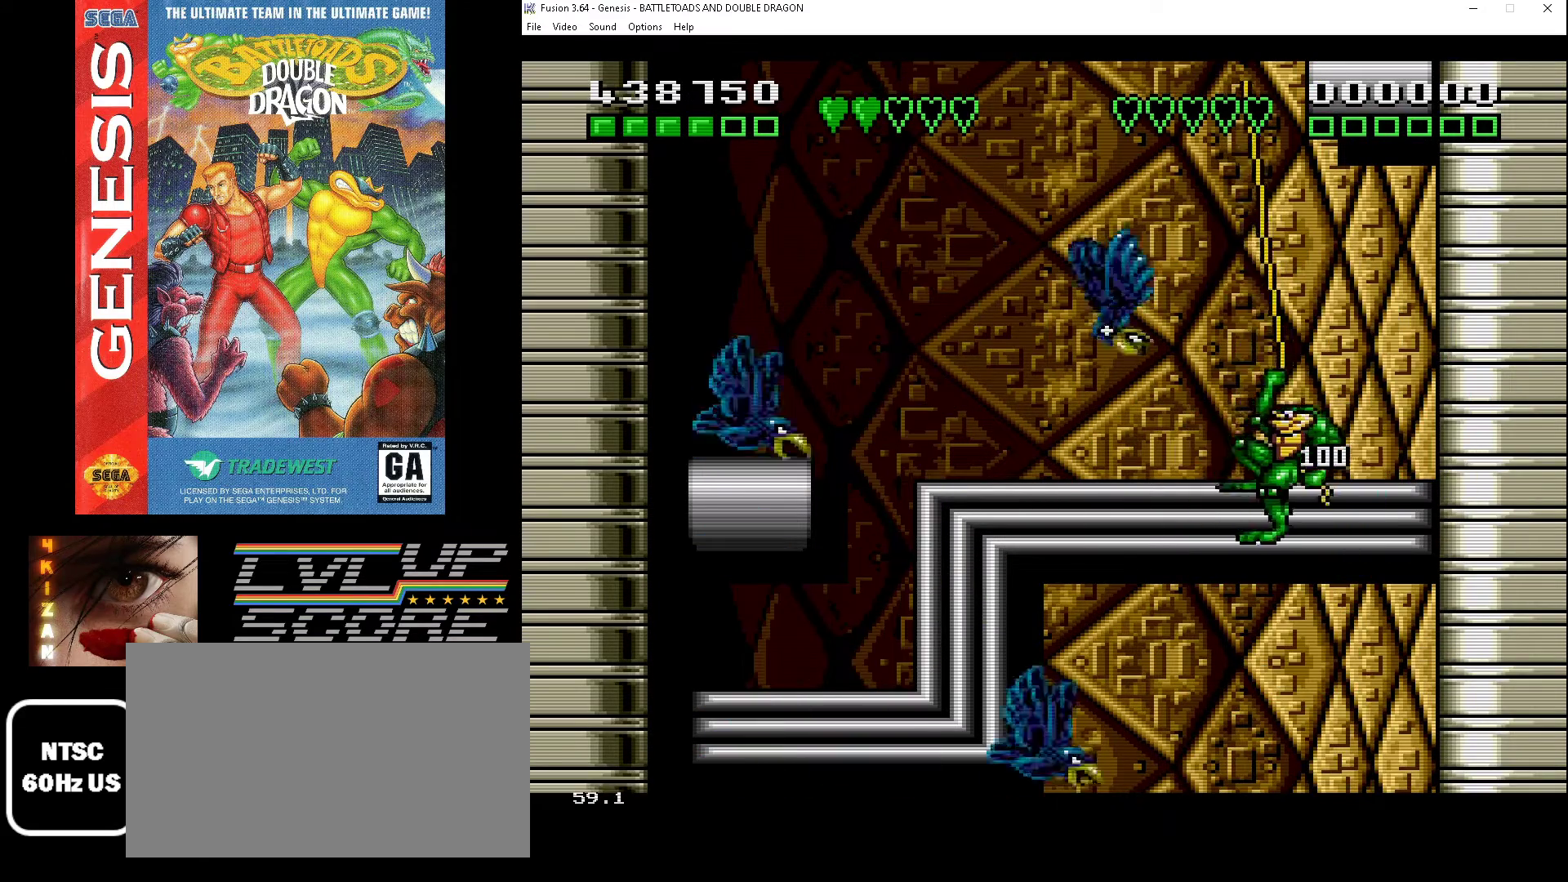
{"buttons": ["DPAD_UP", "DPAD_LEFT"], "events": [[233, "DPAD_UP", "down"], [400, "A", "down"], [500, "A", "up"]]}
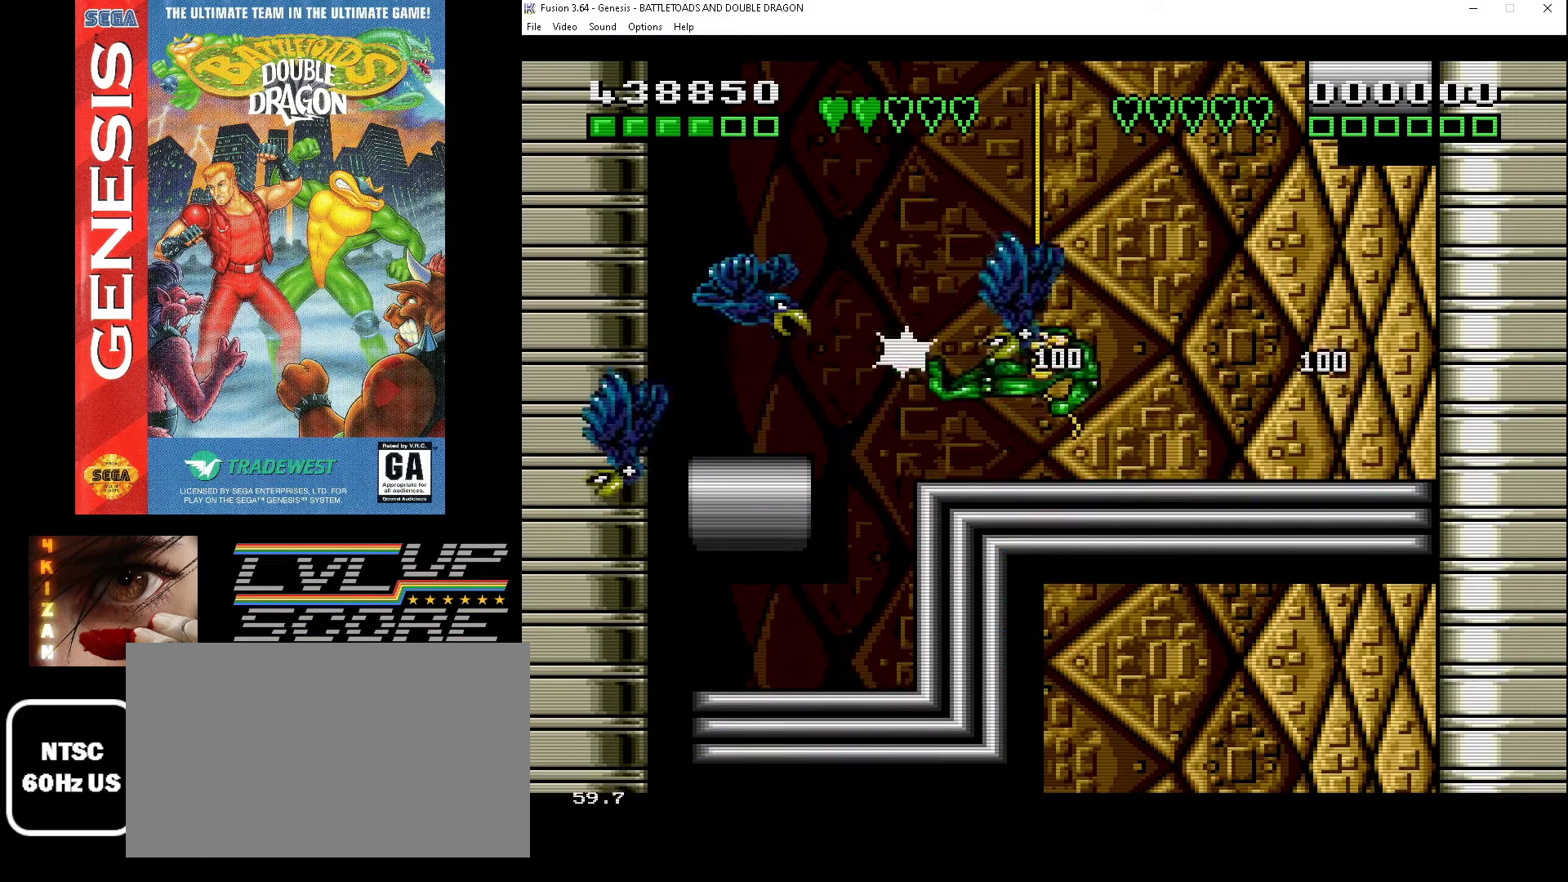
{"buttons": ["DPAD_UP", "DPAD_LEFT"], "events": [[100, "A", "down"], [167, "A", "up"], [200, "DPAD_UP", "up"], [233, "A", "down"], [300, "DPAD_UP", "down"], [333, "A", "up"], [400, "A", "down"], [433, "DPAD_UP", "up"], [500, "A", "up"], [500, "DPAD_UP", "down"]]}
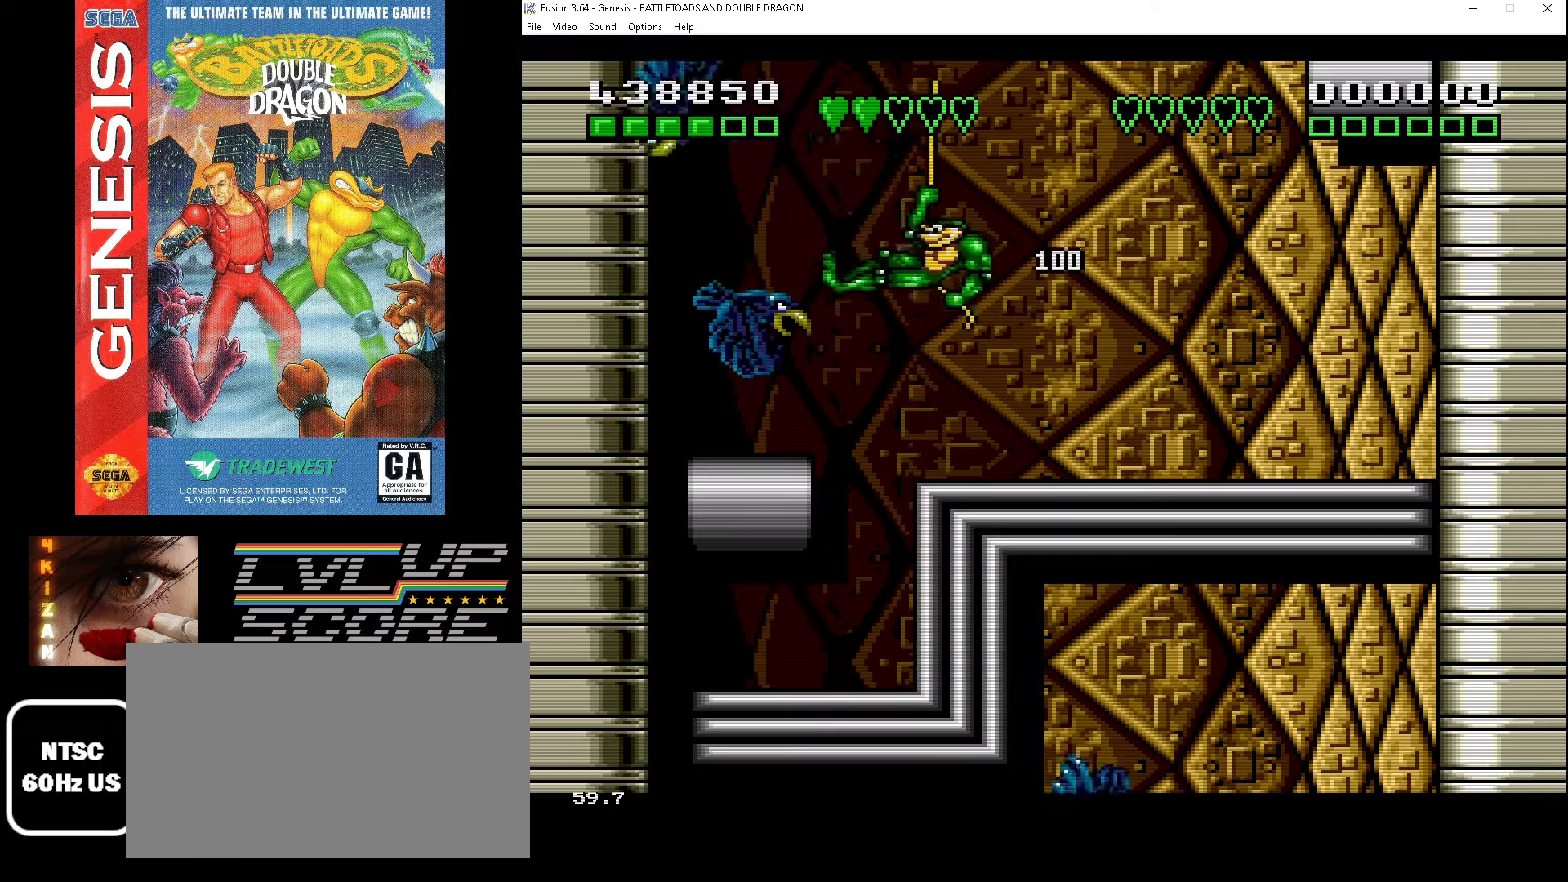
{"buttons": ["DPAD_DOWN", "DPAD_LEFT"], "events": [[67, "A", "down"], [100, "DPAD_UP", "up"], [133, "A", "up"], [200, "A", "down"], [233, "DPAD_DOWN", "down"], [300, "A", "up"], [367, "A", "down"], [433, "DPAD_LEFT", "up"], [467, "A", "up"], [500, "DPAD_LEFT", "down"]]}
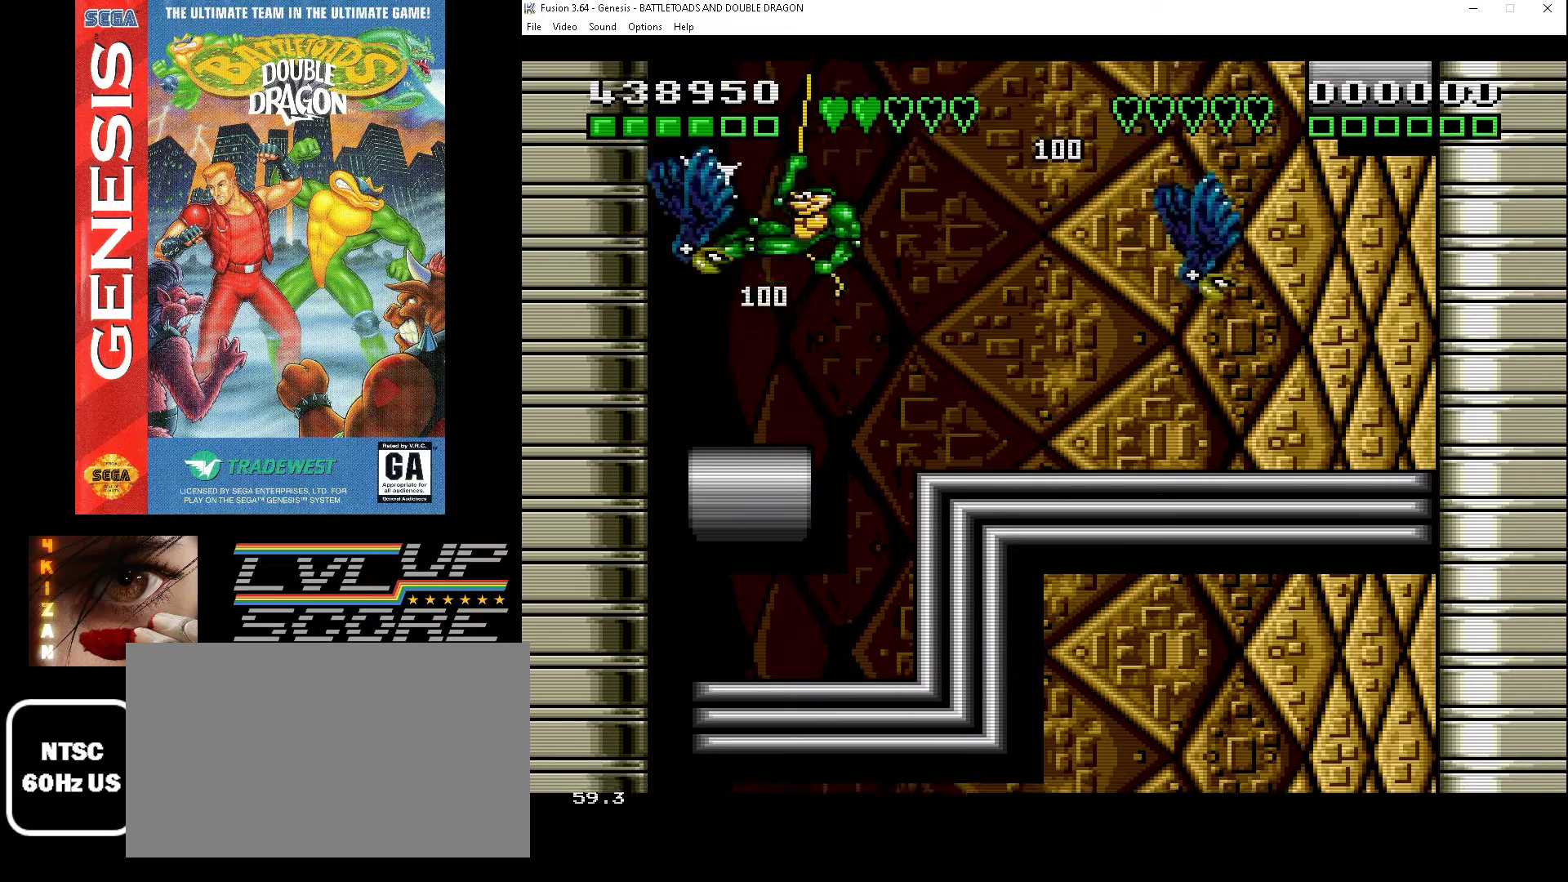
{"buttons": ["DPAD_RIGHT"], "events": [[33, "A", "down"], [67, "DPAD_DOWN", "up"], [133, "A", "up"], [167, "A", "down"], [200, "DPAD_UP", "down"], [300, "A", "up"], [367, "DPAD_LEFT", "up"], [367, "DPAD_RIGHT", "down"], [367, "DPAD_UP", "up"]]}
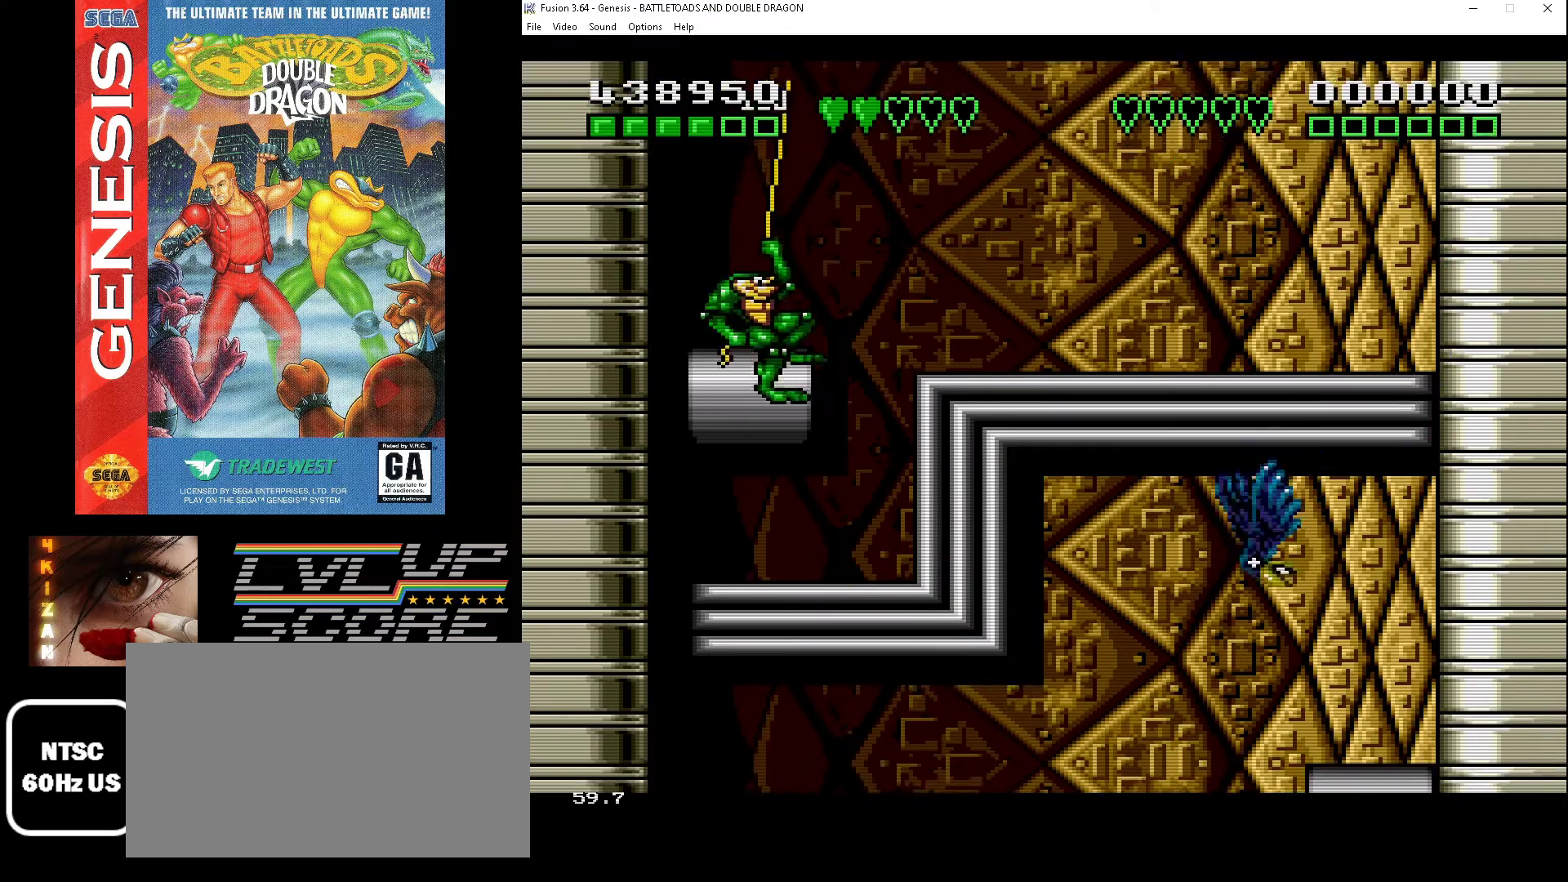
{"buttons": ["DPAD_LEFT"], "events": [[33, "DPAD_DOWN", "down"], [167, "DPAD_DOWN", "up"], [300, "DPAD_RIGHT", "up"], [300, "DPAD_UP", "down"], [367, "DPAD_LEFT", "down"], [433, "DPAD_UP", "up"]]}
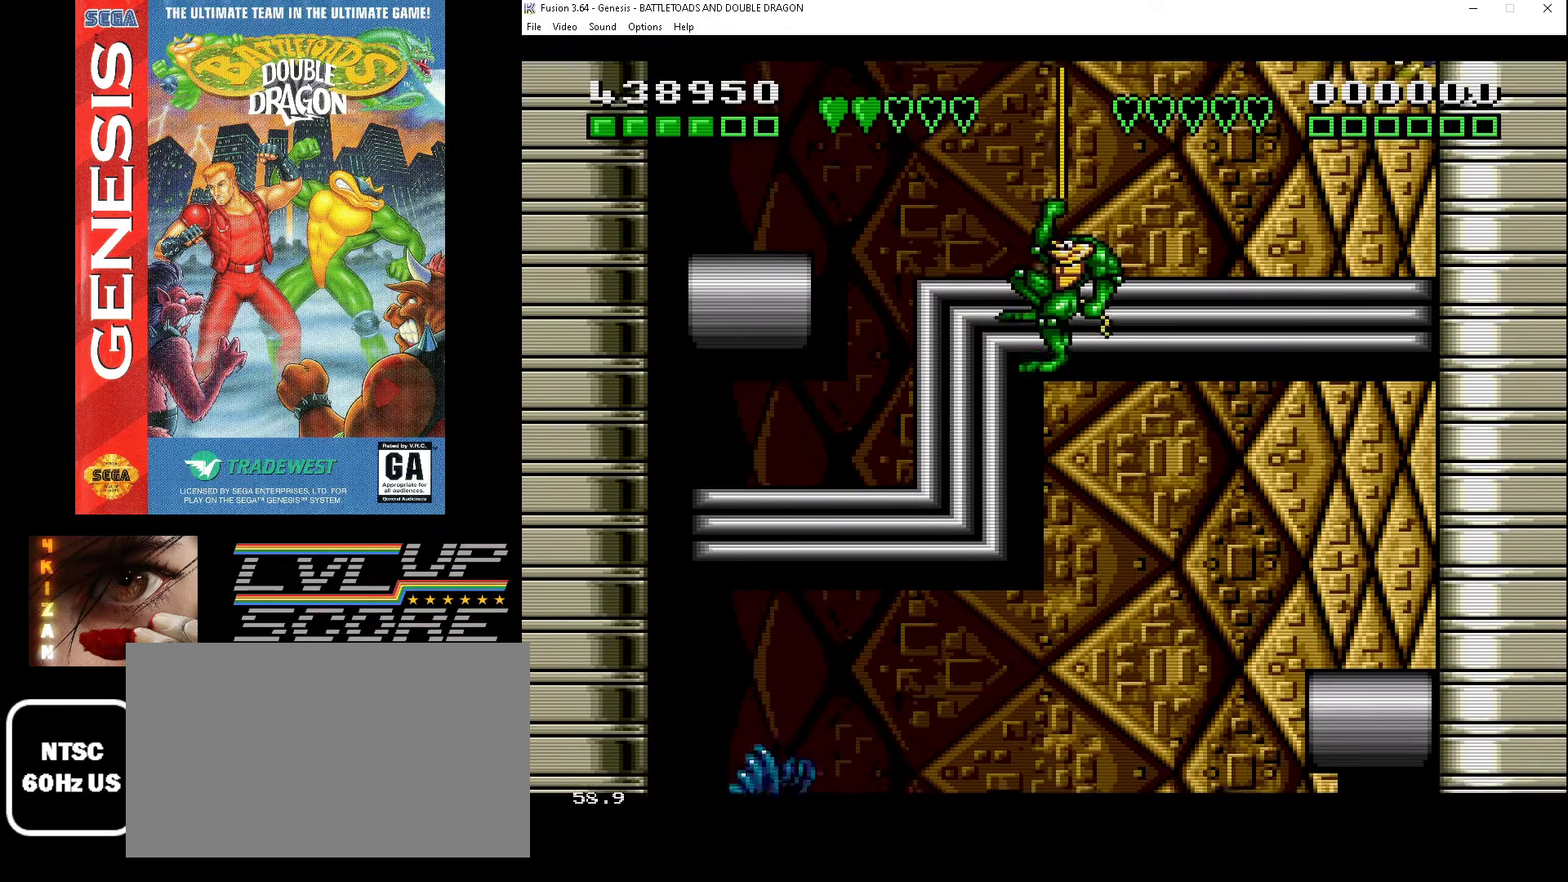
{"buttons": [], "events": [[33, "DPAD_DOWN", "down"], [33, "DPAD_LEFT", "up"], [100, "DPAD_RIGHT", "down"], [200, "DPAD_RIGHT", "up"], [267, "DPAD_DOWN", "up"]]}
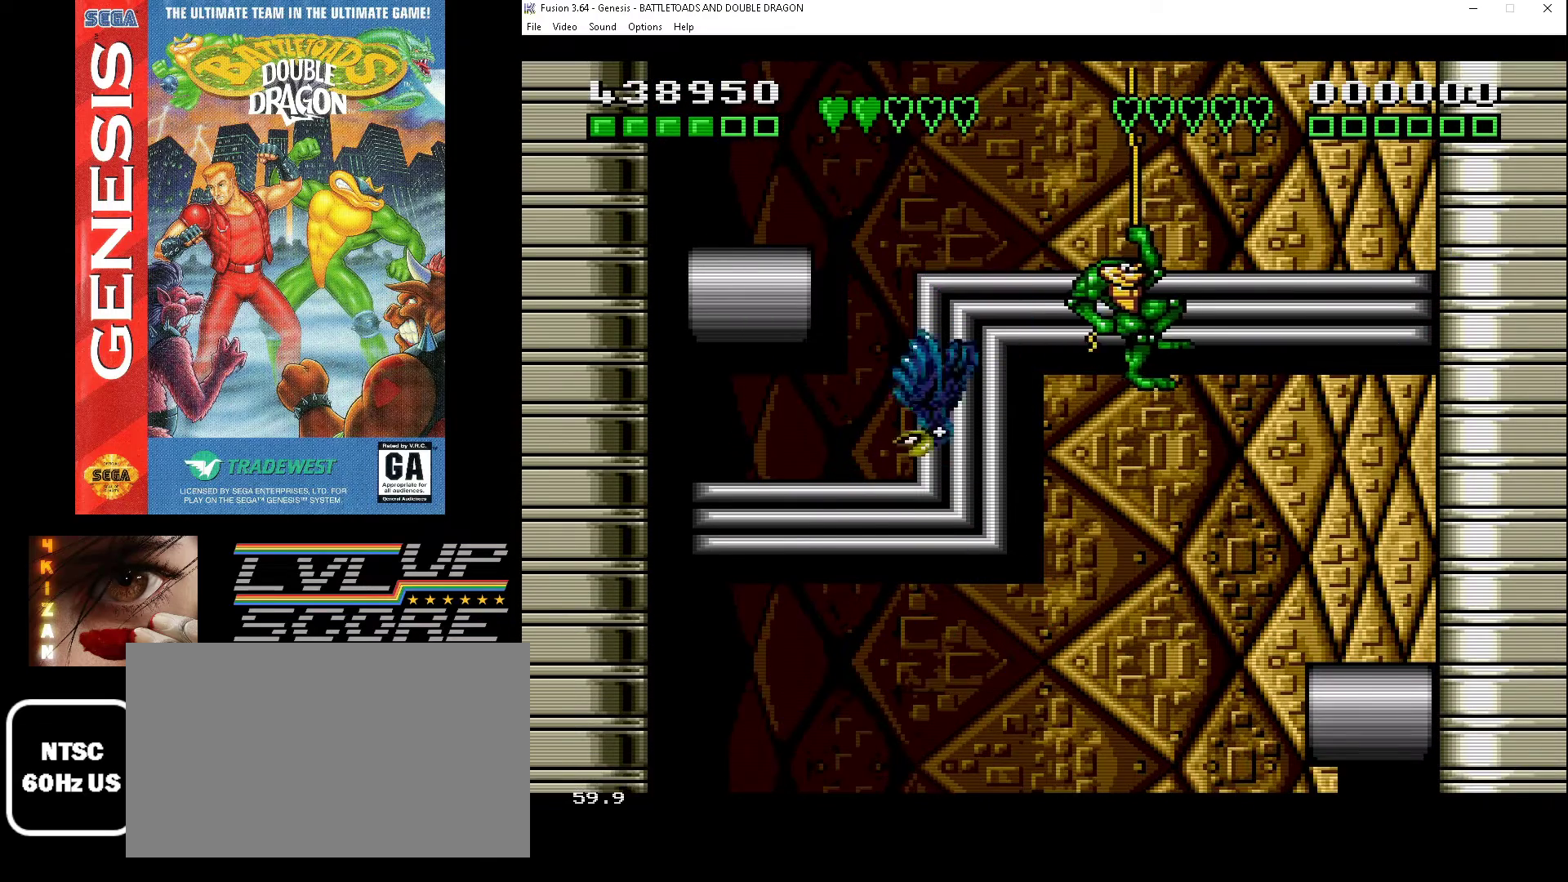
{"buttons": ["DPAD_DOWN"], "events": [[67, "DPAD_DOWN", "down"], [233, "DPAD_LEFT", "down"], [500, "DPAD_LEFT", "up"]]}